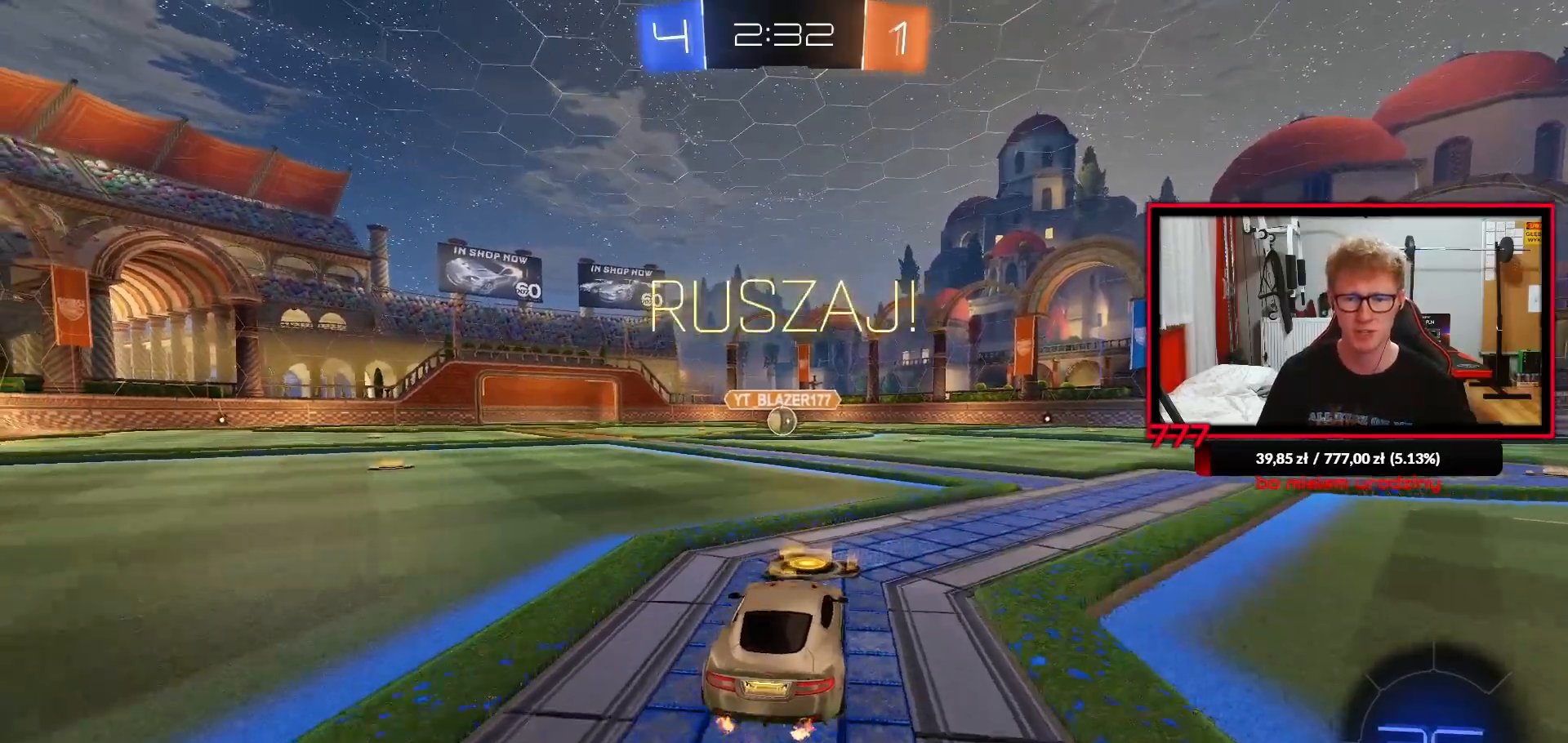
Gameplay with a controller (PlayStation layout); each line is a JSON object with the inputs held at the frame after it (dt_ms = milliseconds from this image to that frame). "events" lists button and stick changes between this image and that frame as [ms after this image, input, new state], when the widget could be followed in between.
{"dt_ms": 500, "buttons": ["TRIANGLE", "L1", "R1", "R2"], "left_stick": "down-left", "right_stick": "center", "events": [[33, "left_stick", "down-right"], [83, "CROSS", "down"], [133, "L1", "down"], [133, "R2", "up"], [150, "left_stick", "up-left"], [167, "CROSS", "up"], [217, "CROSS", "down"], [217, "L3", "down"], [267, "TRIANGLE", "down"], [283, "left_stick", "down-left"], [300, "CROSS", "up"], [317, "R2", "down"], [350, "TRIANGLE", "up"], [350, "left_stick", "down"], [433, "TRIANGLE", "down"], [483, "L3", "up"], [500, "left_stick", "down-left"]]}
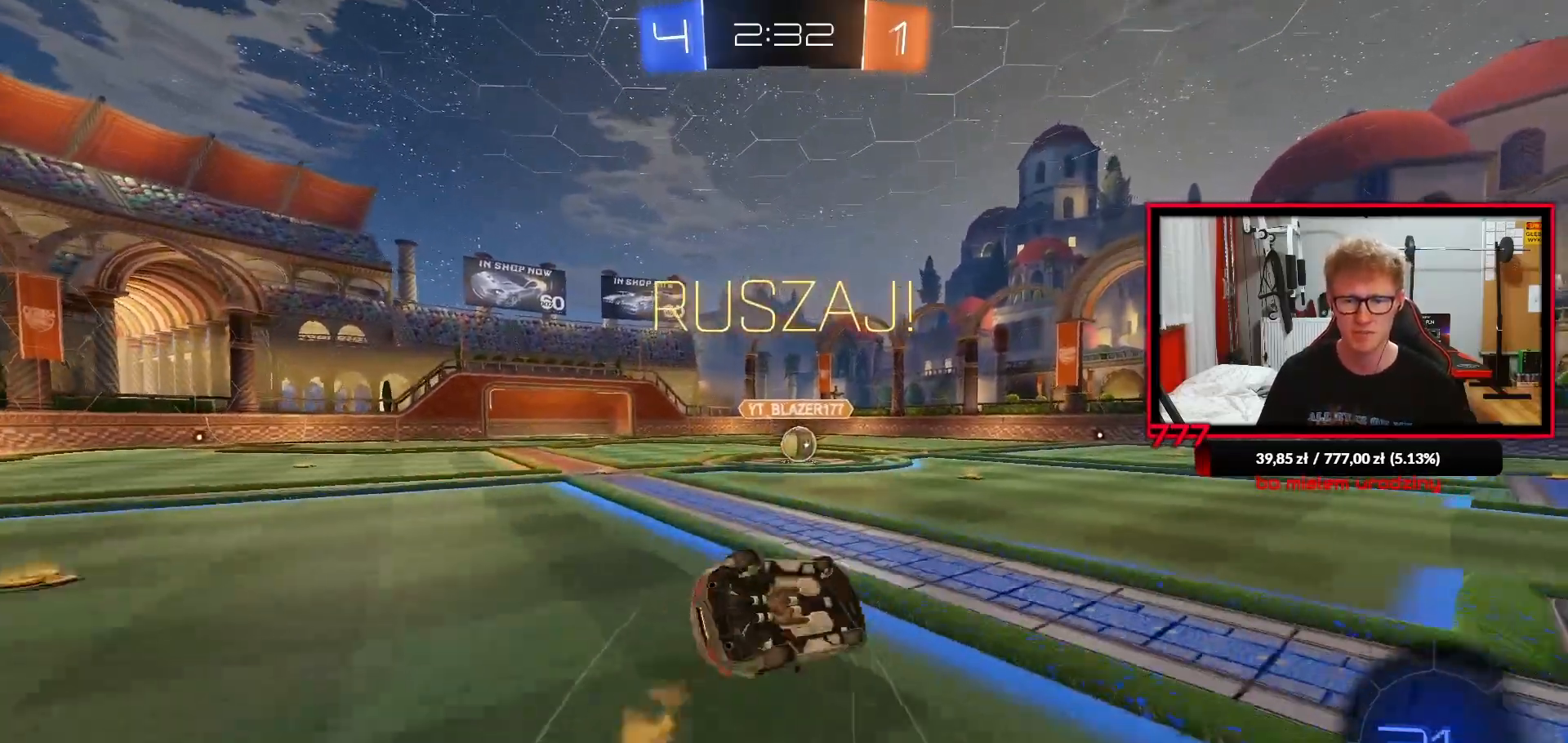
{"dt_ms": 500, "buttons": ["R2"], "left_stick": "center", "right_stick": "center", "events": [[50, "TRIANGLE", "up"], [167, "R1", "up"], [483, "L1", "up"], [500, "left_stick", "center"]]}
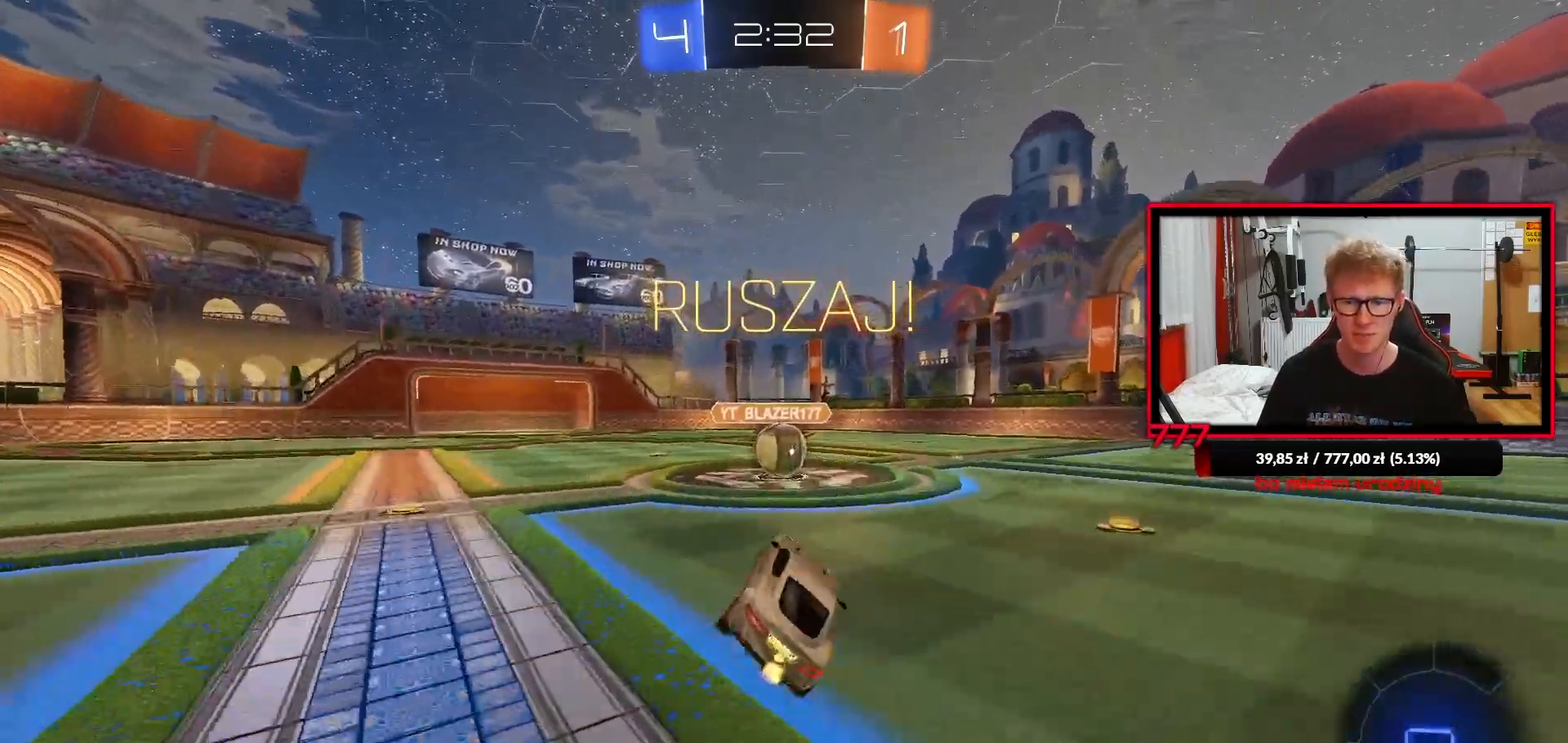
{"dt_ms": 500, "buttons": ["L1", "R2"], "left_stick": "right", "right_stick": "center", "events": [[217, "left_stick", "left"], [383, "CROSS", "down"], [417, "left_stick", "right"], [433, "L1", "down"], [467, "CROSS", "up"]]}
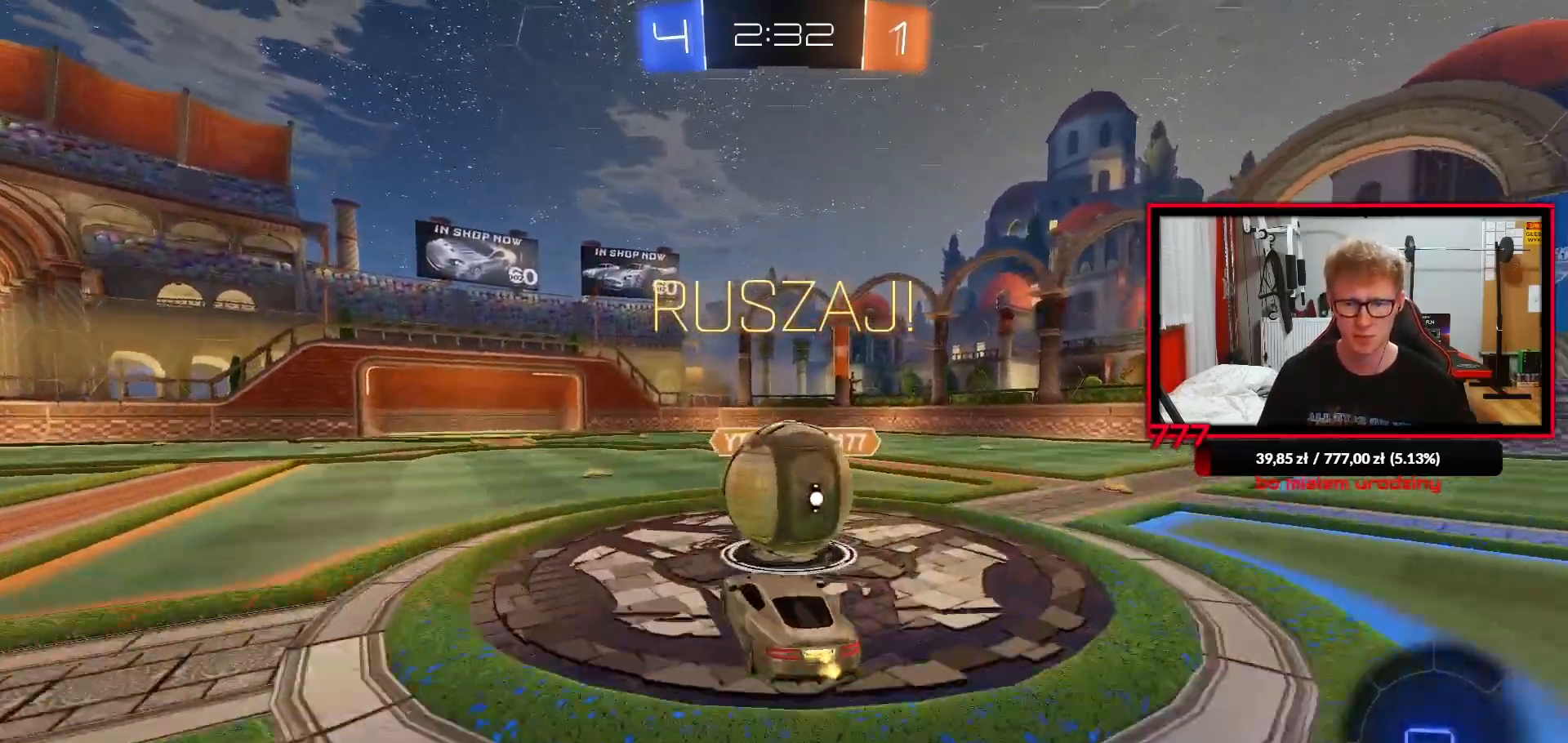
{"dt_ms": 500, "buttons": ["R2"], "left_stick": "up-right", "right_stick": "center", "events": [[50, "CROSS", "down"], [100, "L3", "down"], [167, "CROSS", "up"], [183, "L3", "up"], [200, "left_stick", "up-right"], [467, "L1", "up"]]}
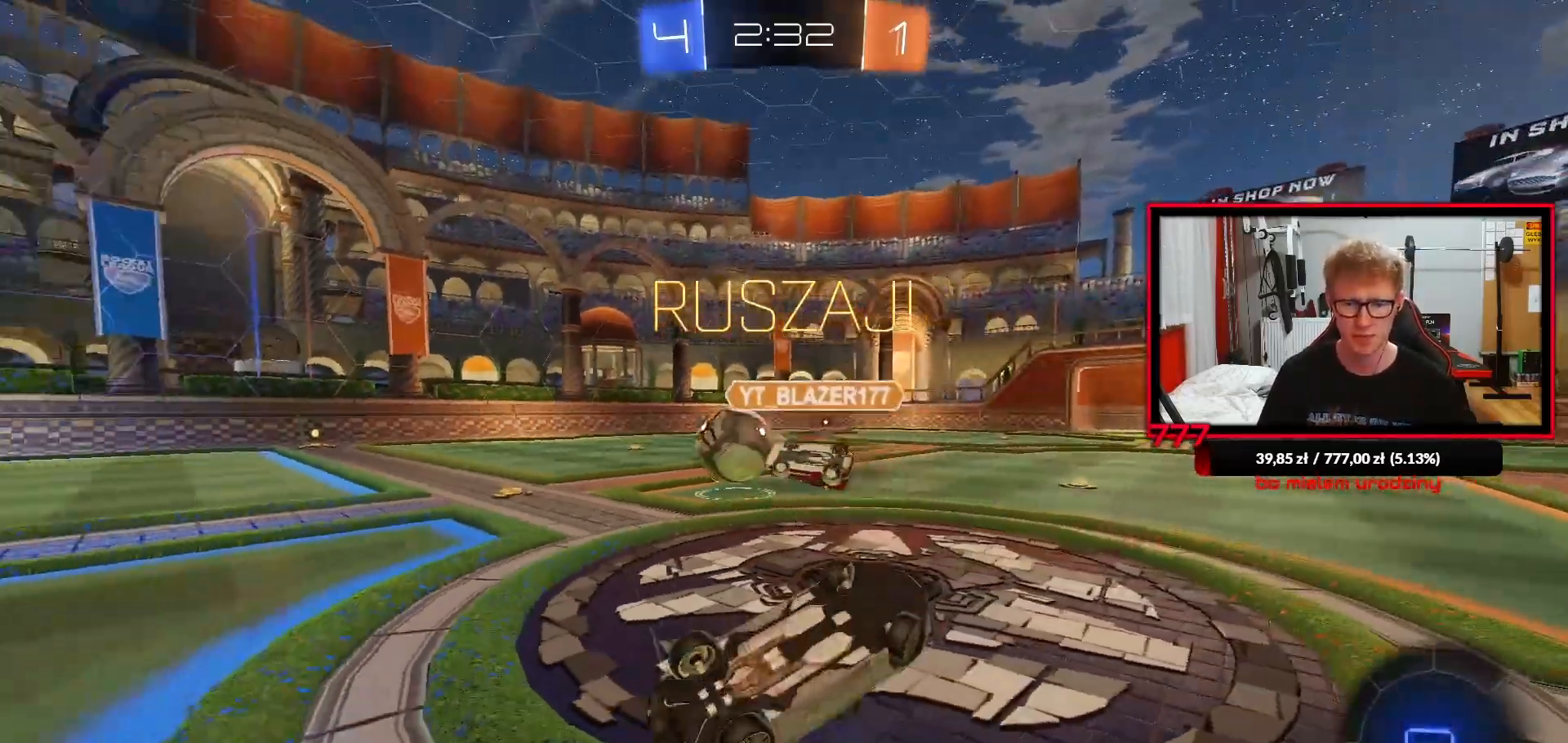
{"dt_ms": 500, "buttons": ["R2"], "left_stick": "up-right", "right_stick": "center", "events": []}
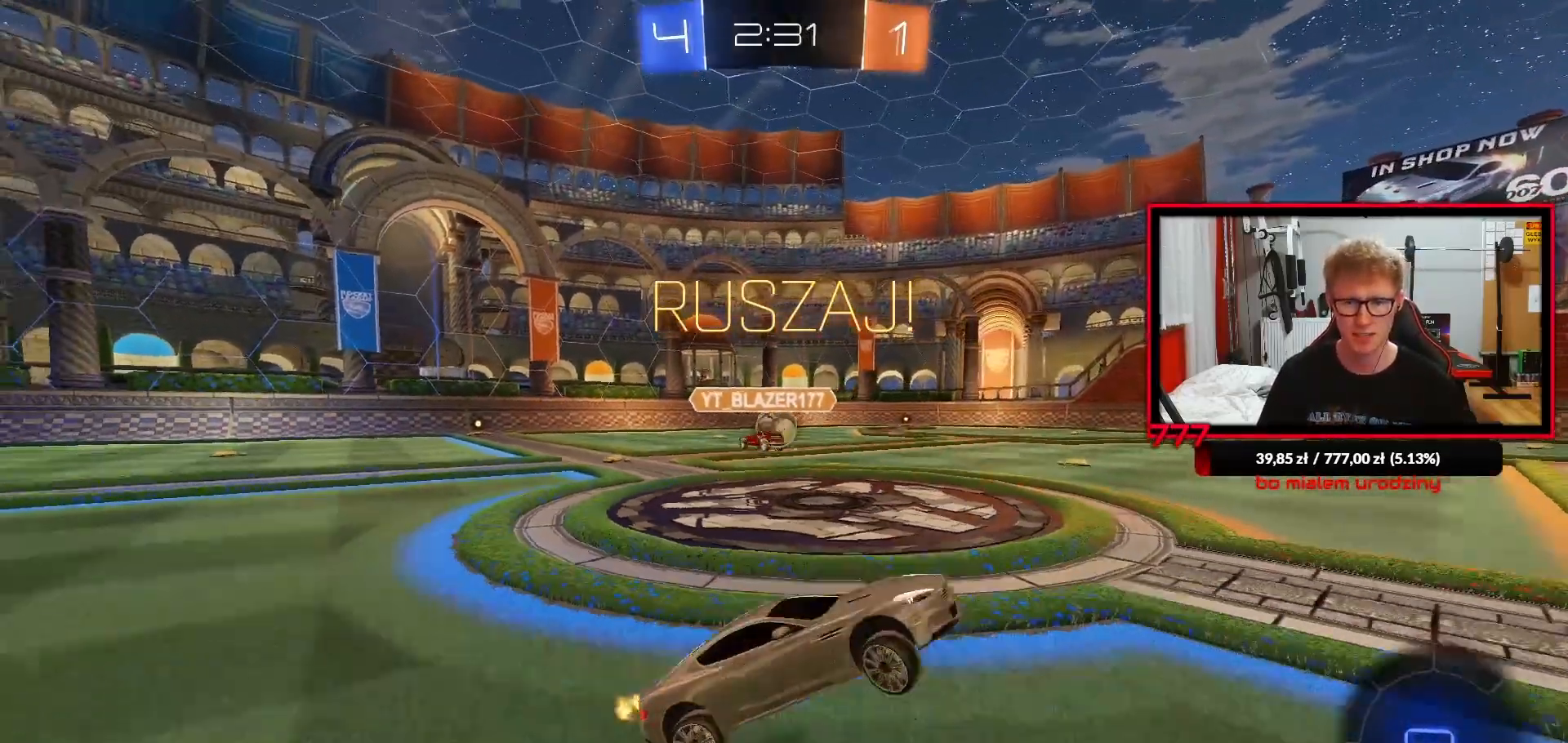
{"dt_ms": 500, "buttons": ["R2"], "left_stick": "right", "right_stick": "center", "events": [[117, "left_stick", "left"], [450, "left_stick", "right"]]}
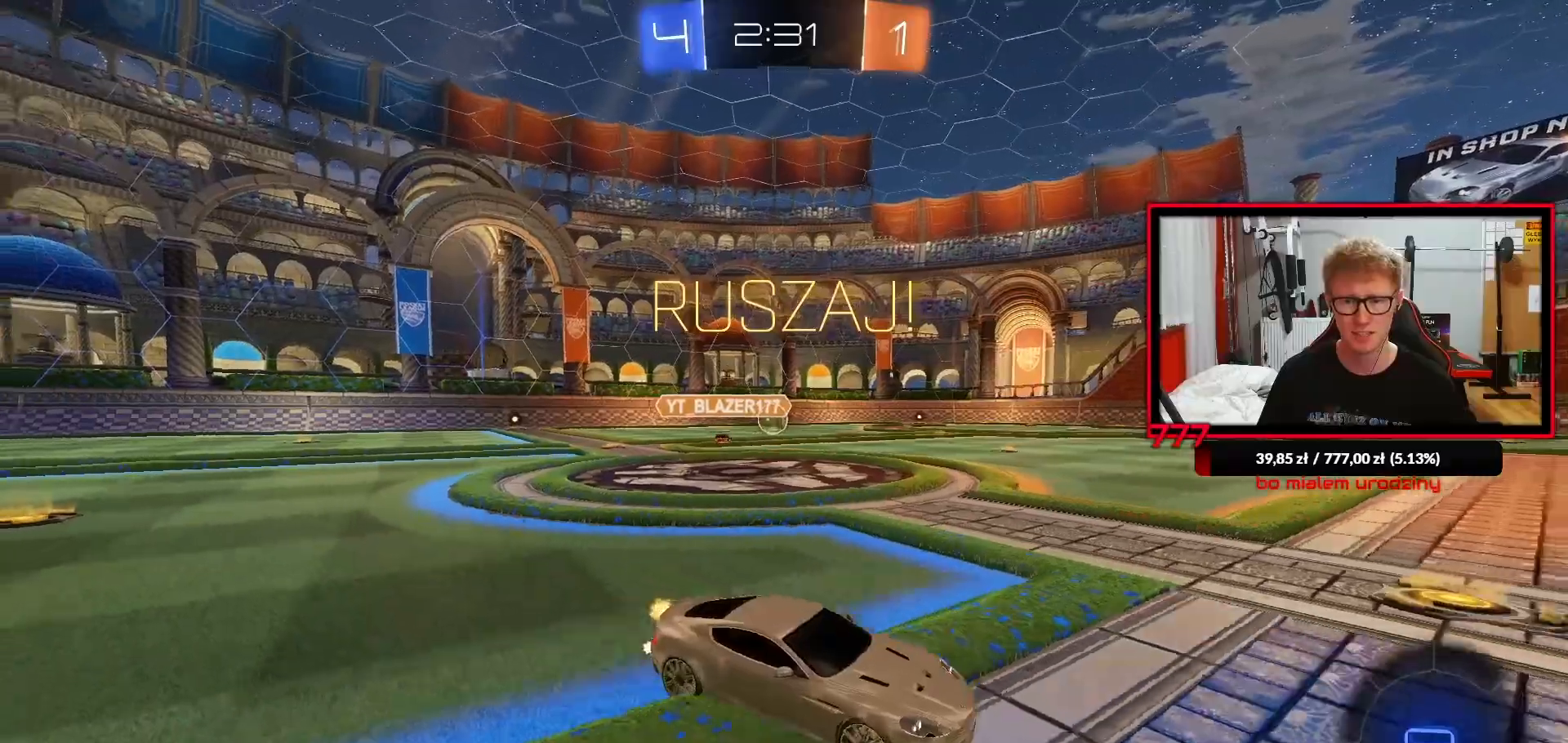
{"dt_ms": 500, "buttons": ["TRIANGLE", "R2"], "left_stick": "center", "right_stick": "center", "events": [[33, "CROSS", "down"], [67, "left_stick", "up"], [100, "R1", "down"], [117, "CROSS", "up"], [167, "CROSS", "down"], [283, "CROSS", "up"], [300, "R1", "up"], [333, "left_stick", "center"], [467, "TRIANGLE", "down"]]}
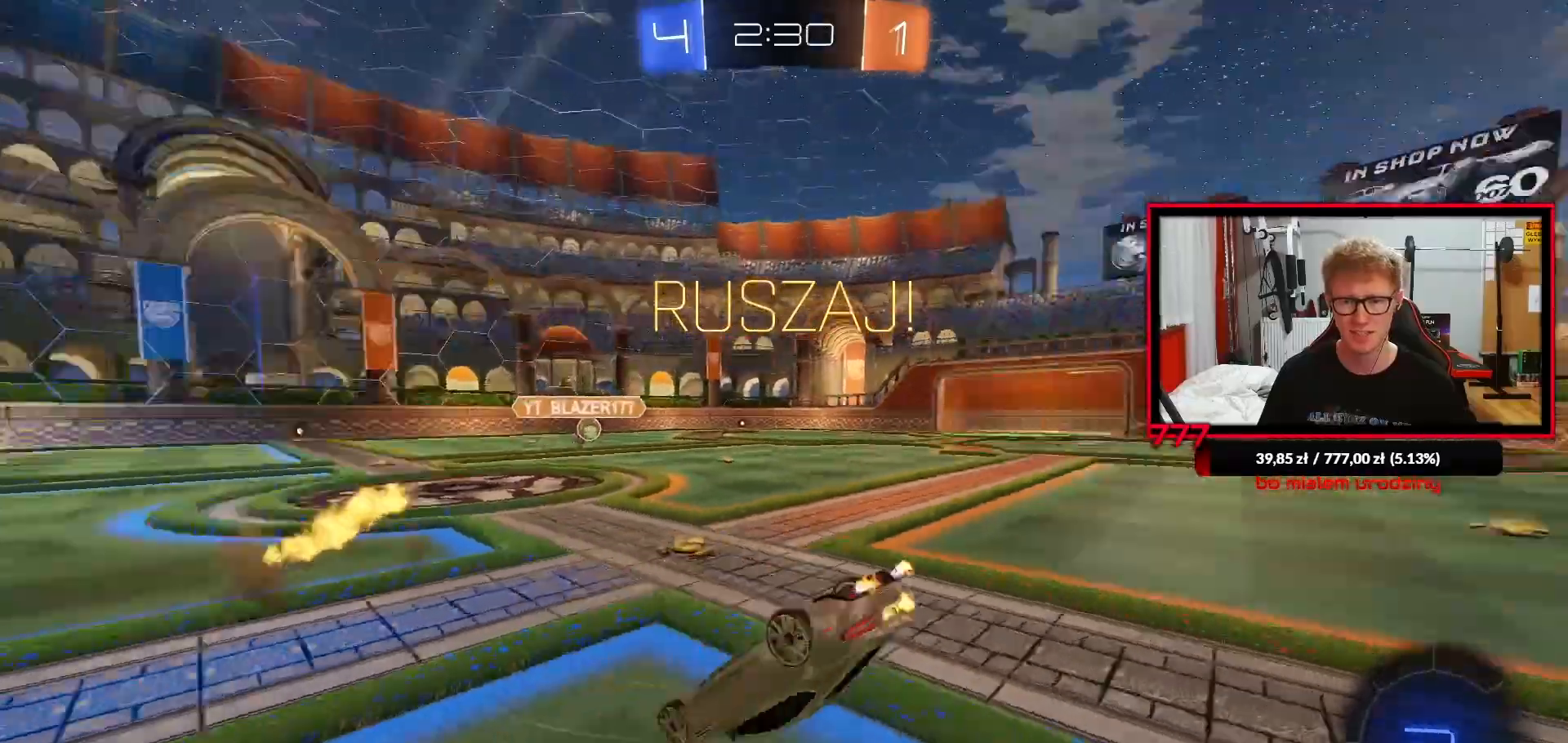
{"dt_ms": 500, "buttons": ["R2"], "left_stick": "center", "right_stick": "center", "events": [[67, "TRIANGLE", "up"]]}
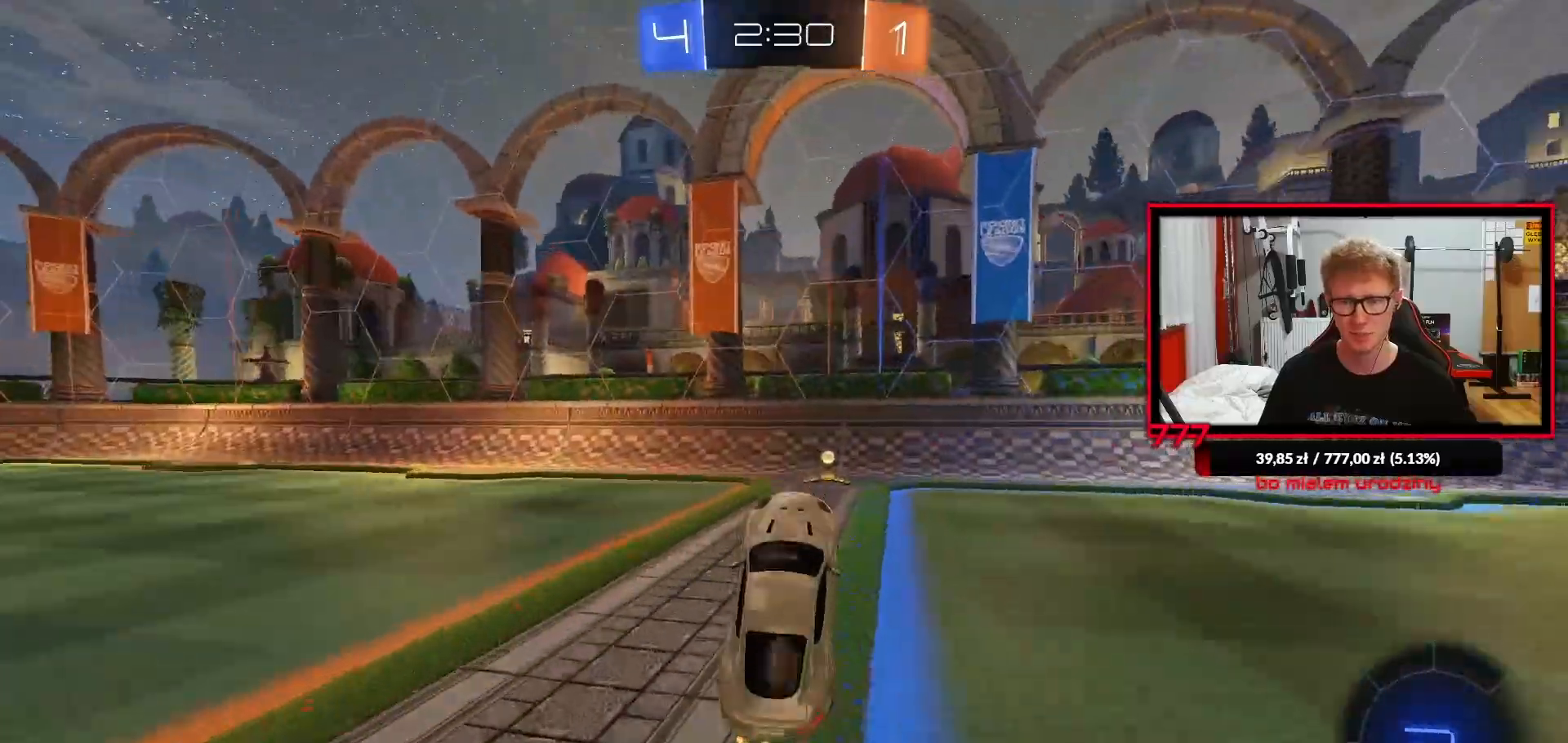
{"dt_ms": 1000, "buttons": ["R2"], "left_stick": "left", "right_stick": "center"}
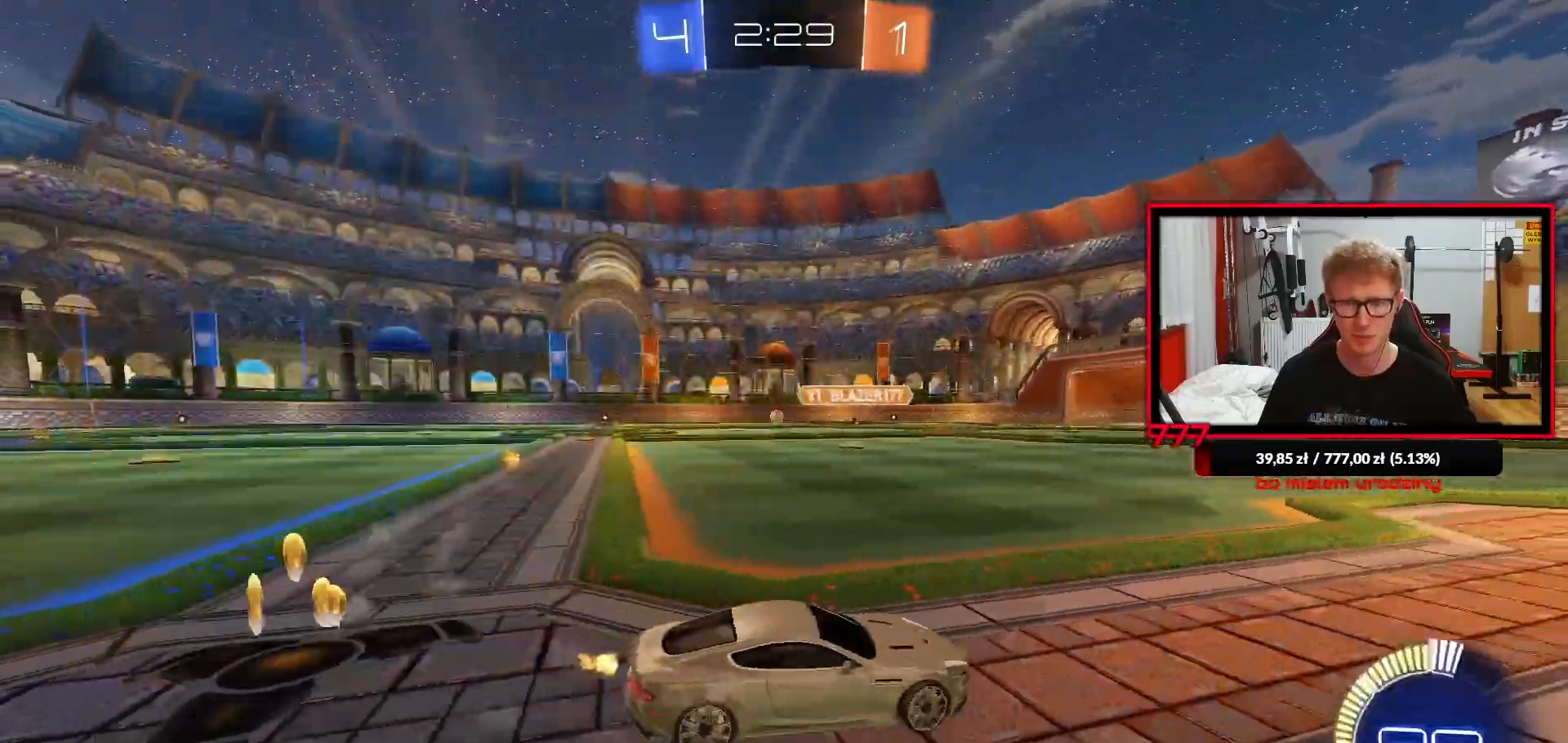
{"dt_ms": 500, "buttons": ["R1", "R2"], "left_stick": "left", "right_stick": "center", "events": [[233, "R1", "down"]]}
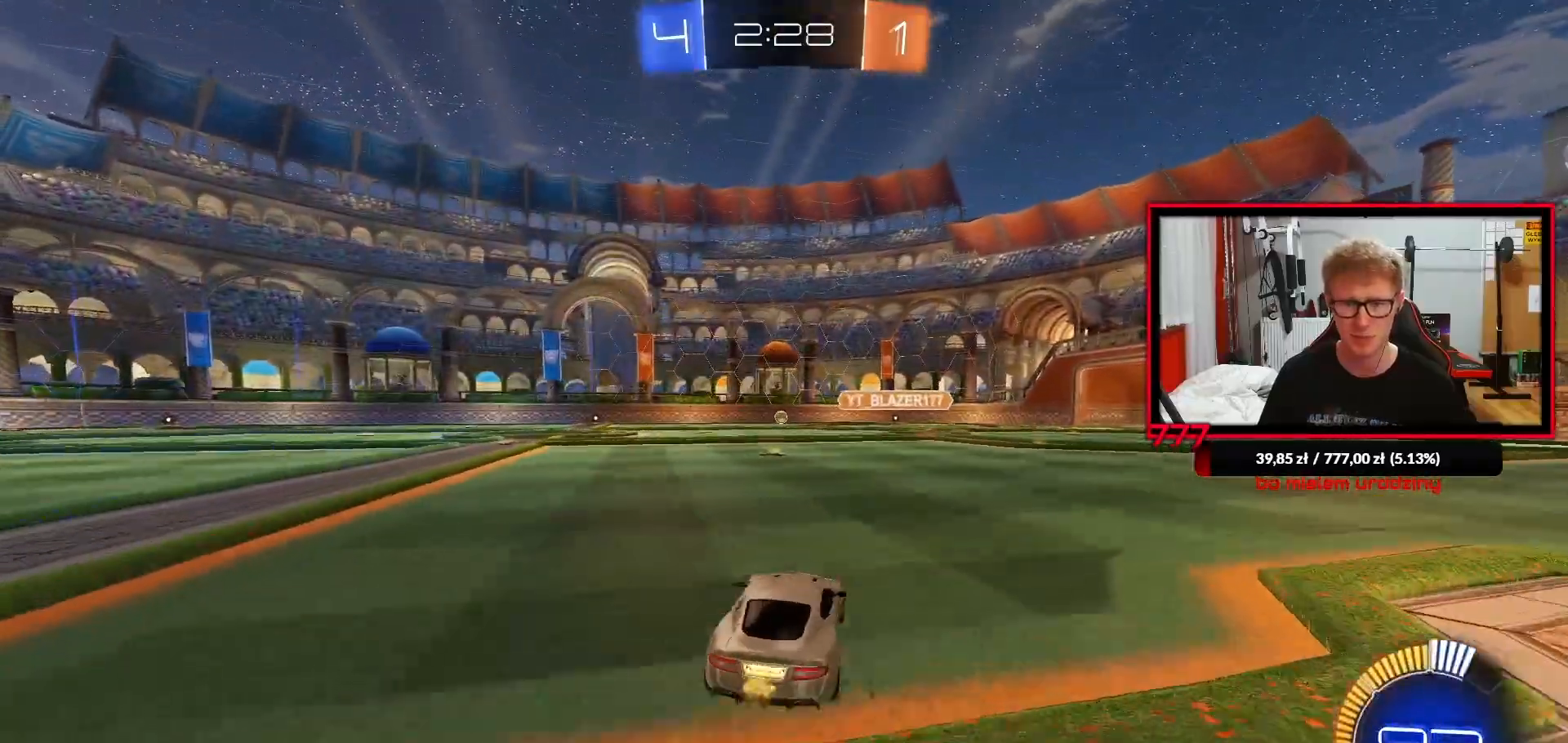
{"dt_ms": 500, "buttons": ["L1", "R1", "R2"], "left_stick": "down-left", "right_stick": "center", "events": [[67, "left_stick", "right"], [100, "CROSS", "down"], [133, "L1", "down"], [167, "CROSS", "up"], [167, "left_stick", "up-left"], [217, "CROSS", "down"], [300, "left_stick", "down-left"], [333, "CROSS", "up"]]}
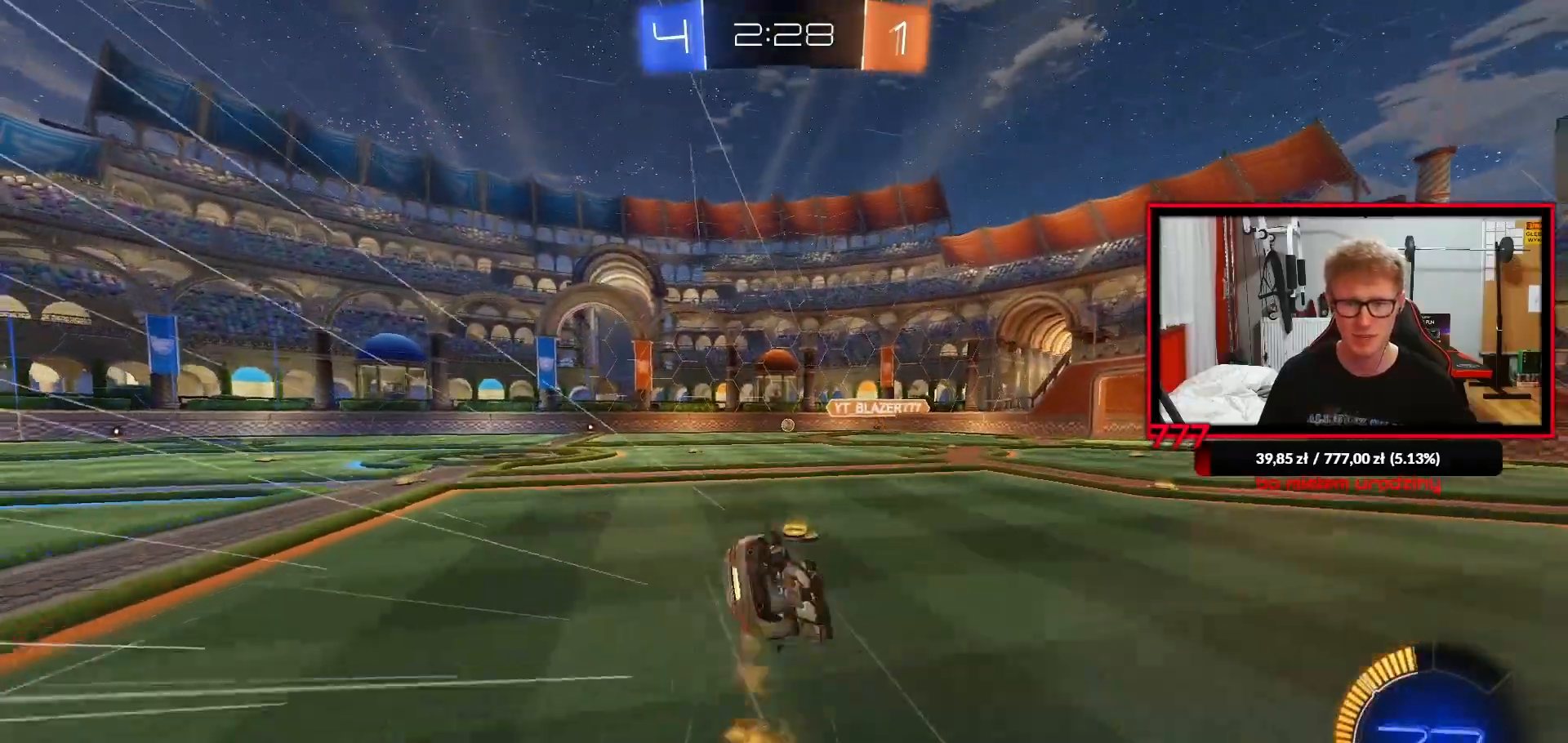
{"dt_ms": 500, "buttons": ["R2"], "left_stick": "center", "right_stick": "center", "events": [[67, "R1", "up"], [383, "left_stick", "left"], [483, "L1", "up"], [483, "left_stick", "center"]]}
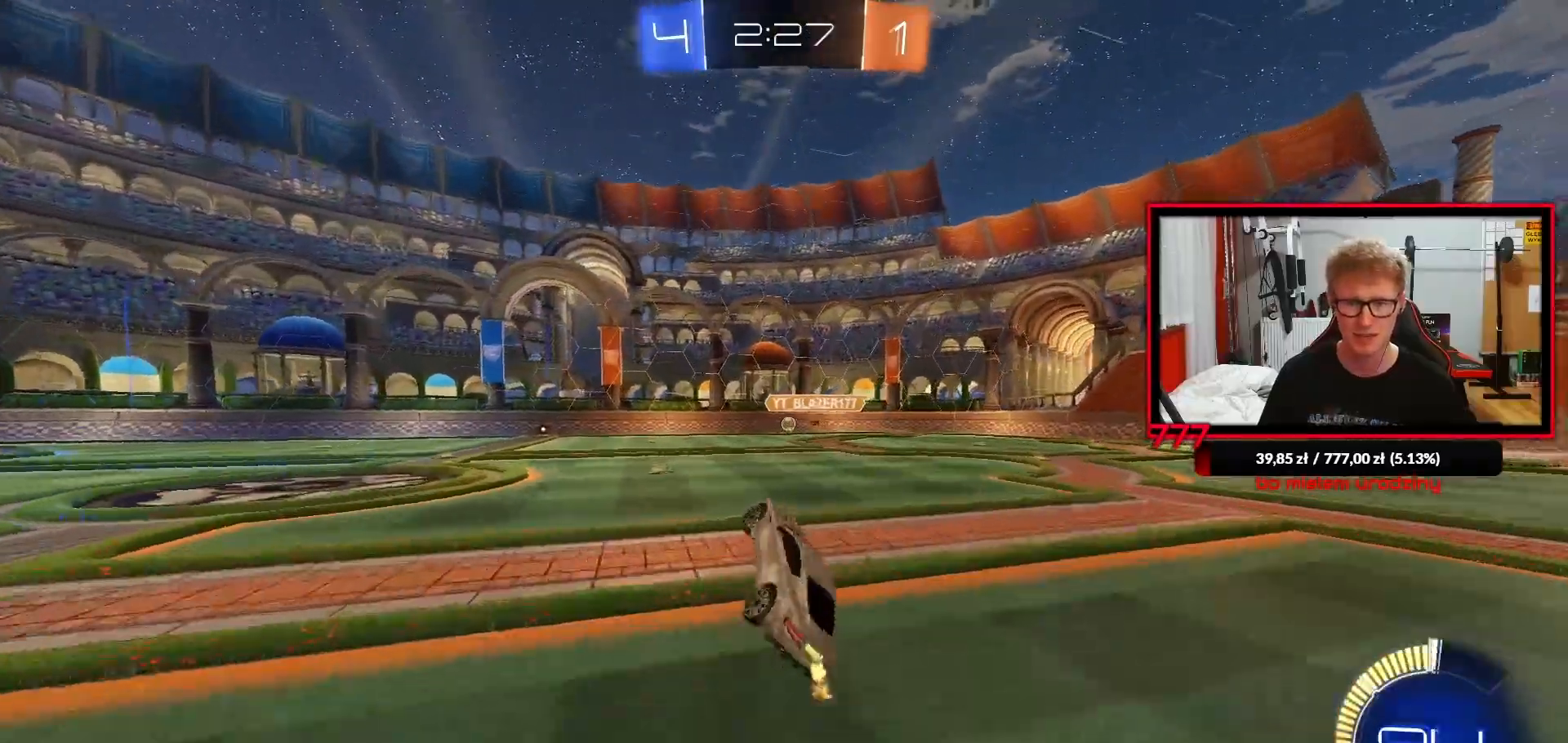
{"dt_ms": 500, "buttons": ["R2"], "left_stick": "center", "right_stick": "center", "events": [[167, "left_stick", "left"], [333, "R1", "down"], [483, "R1", "up"], [483, "left_stick", "center"]]}
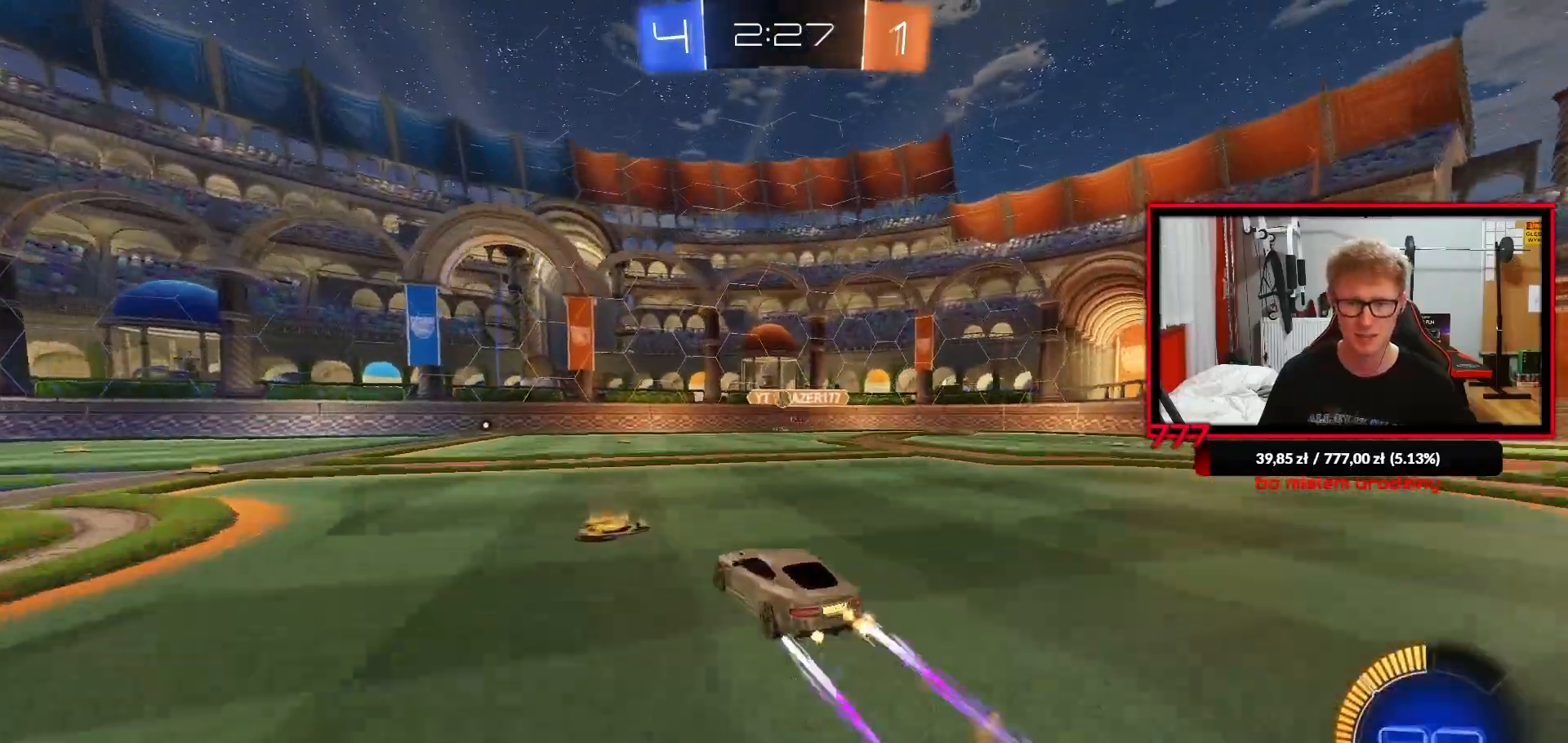
{"dt_ms": 500, "buttons": ["R2"], "left_stick": "center", "right_stick": "center", "events": []}
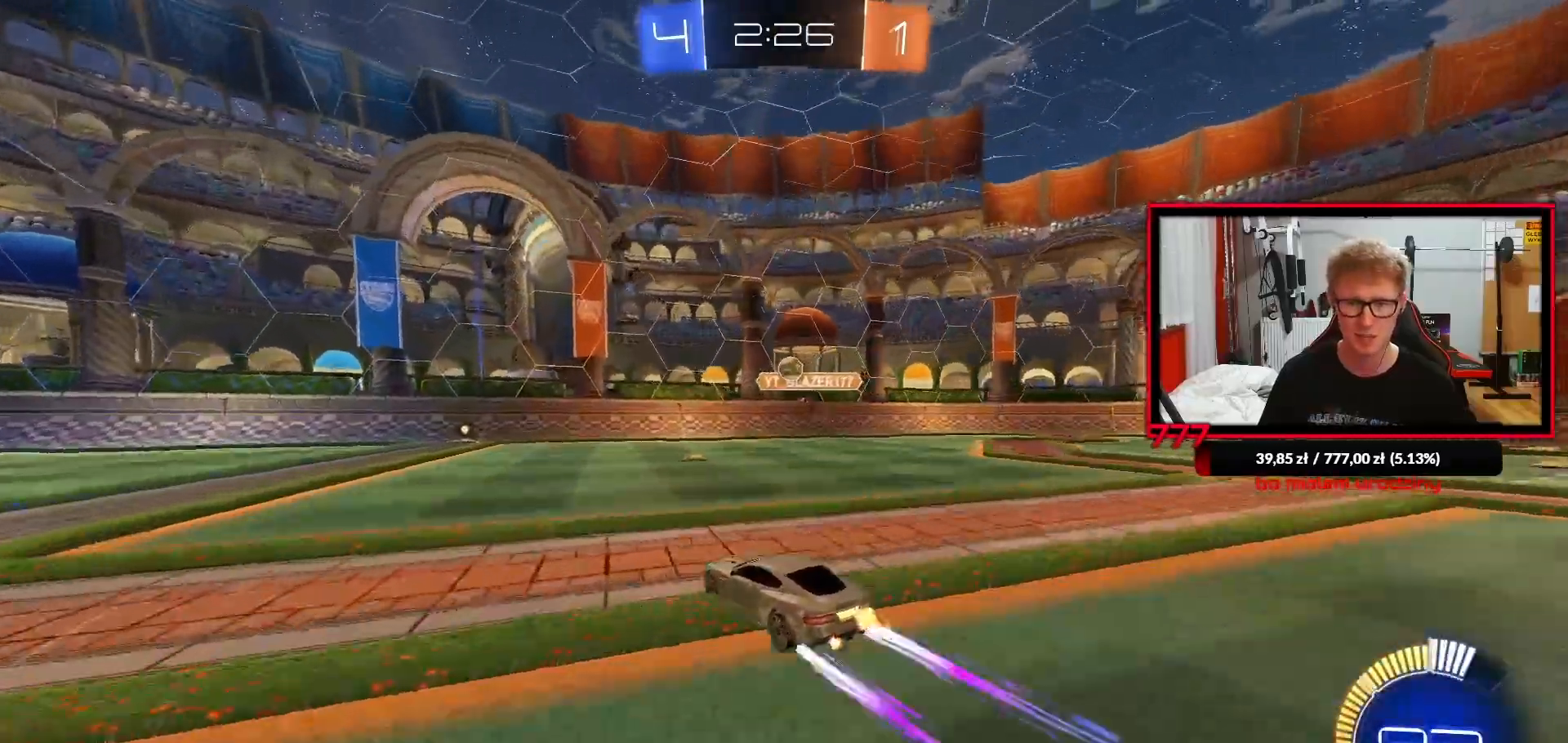
{"dt_ms": 500, "buttons": ["L2"], "left_stick": "left", "right_stick": "center", "events": [[200, "L2", "down"], [200, "R2", "up"], [283, "R2", "down"], [300, "left_stick", "left"], [317, "L2", "up"], [483, "L2", "down"], [483, "R2", "up"]]}
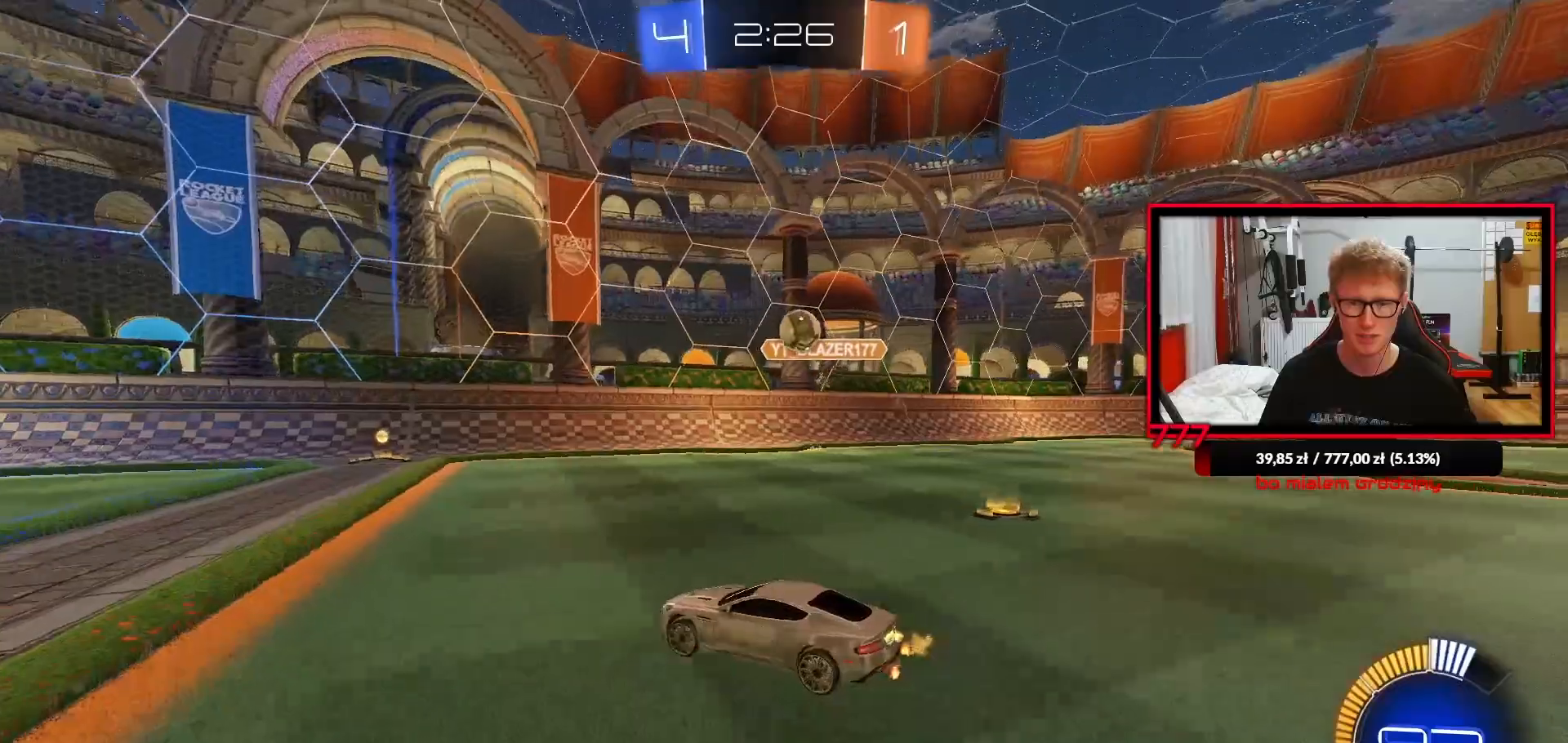
{"dt_ms": 500, "buttons": ["R1", "R2"], "left_stick": "left", "right_stick": "center", "events": [[33, "left_stick", "right"], [183, "R2", "down"], [200, "left_stick", "left"], [233, "L2", "up"], [283, "R1", "down"]]}
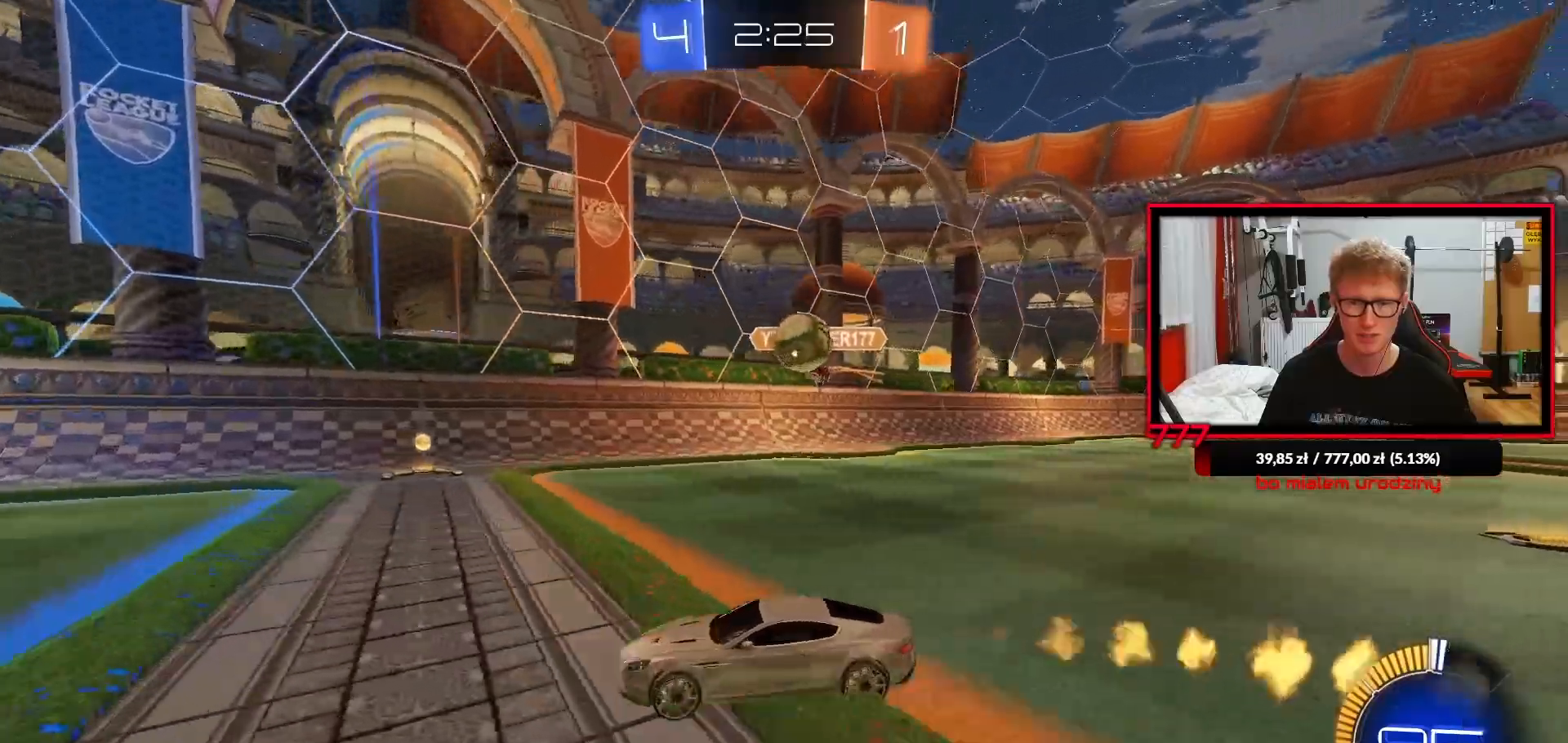
{"dt_ms": 500, "buttons": ["R2"], "left_stick": "left", "right_stick": "center", "events": [[183, "R1", "up"], [200, "L2", "down"], [233, "R2", "up"], [267, "left_stick", "center"], [400, "L2", "up"], [400, "R2", "down"], [500, "left_stick", "left"]]}
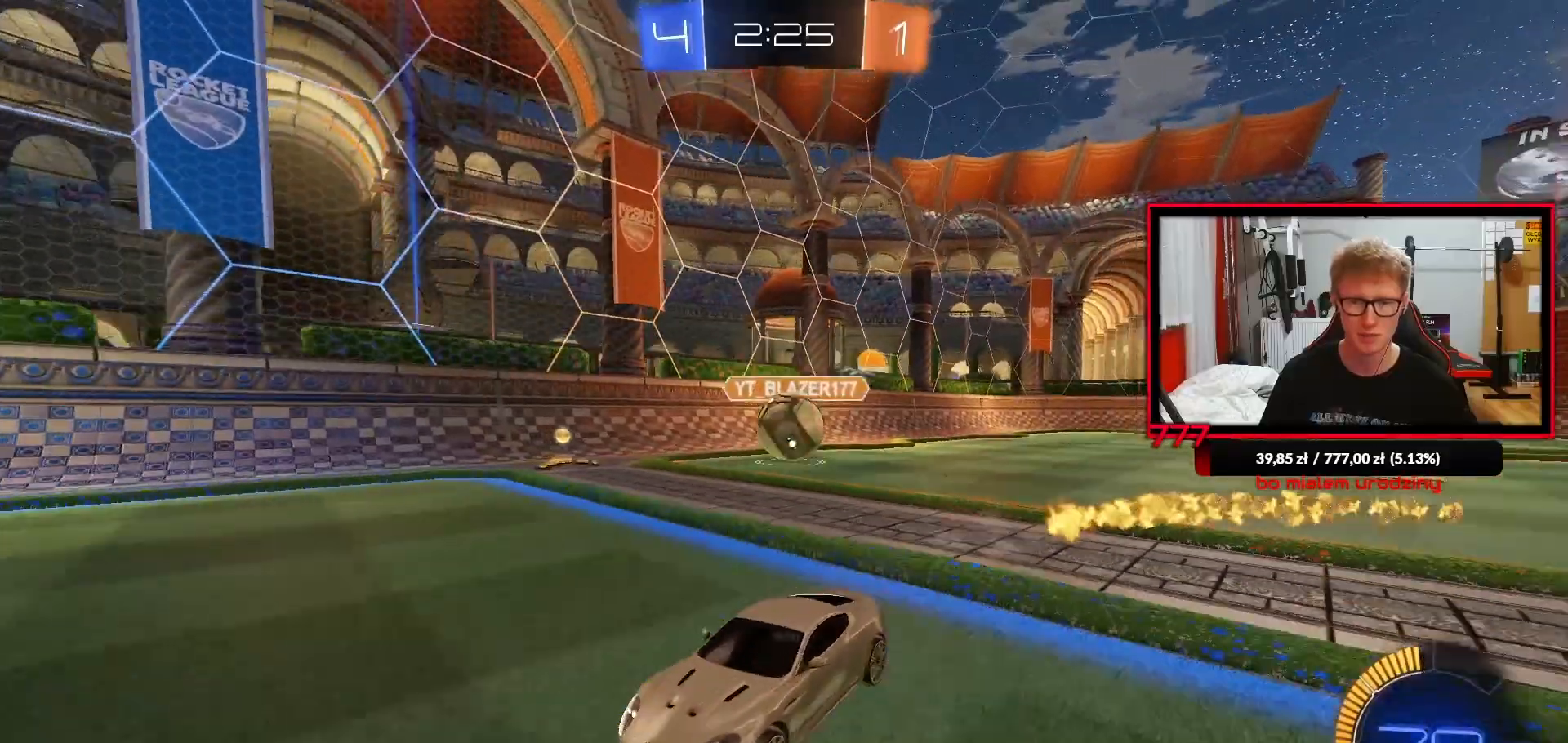
{"dt_ms": 500, "buttons": ["R2"], "left_stick": "center", "right_stick": "center", "events": [[133, "left_stick", "center"], [267, "R1", "down"], [333, "R1", "up"]]}
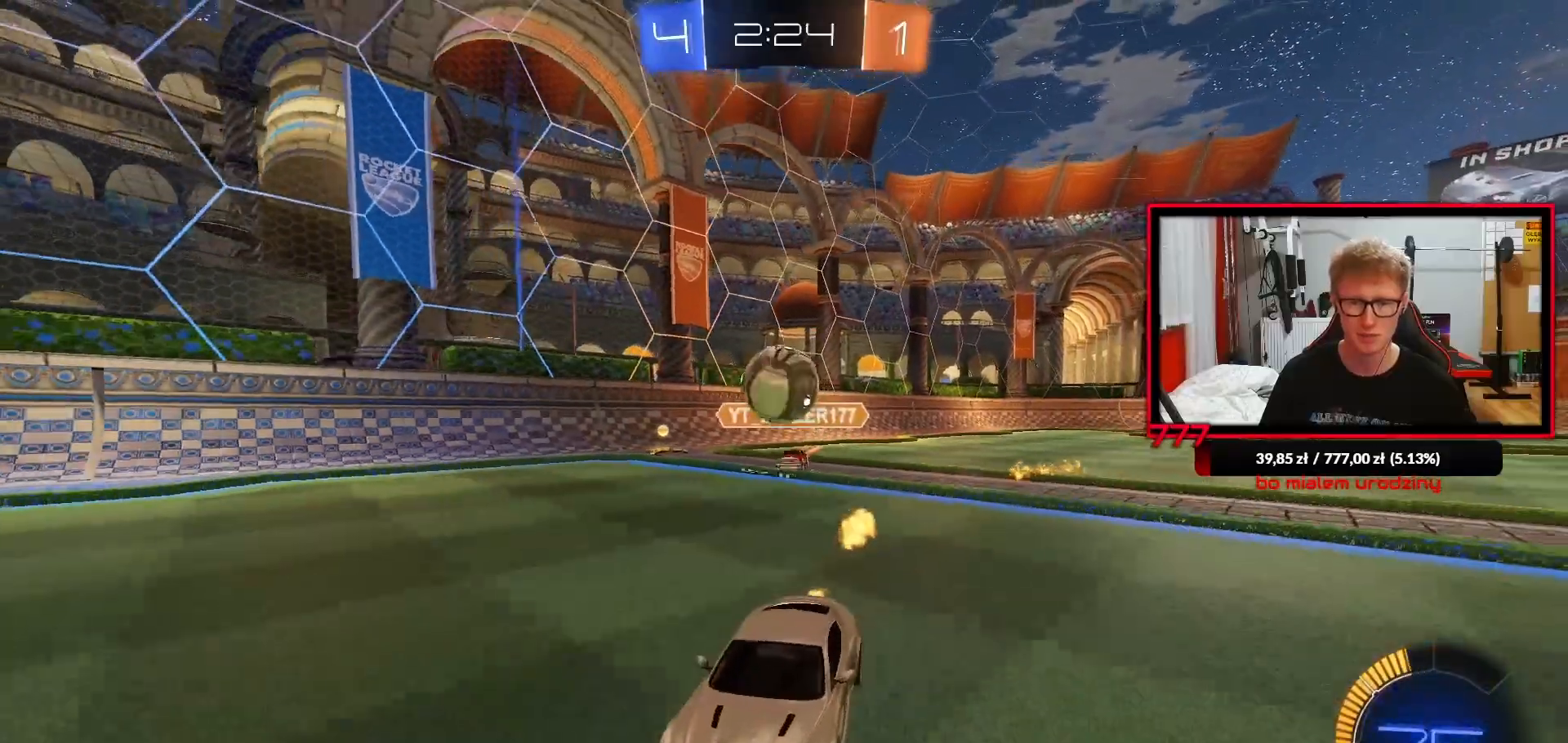
{"dt_ms": 500, "buttons": ["R2"], "left_stick": "center", "right_stick": "center", "events": [[133, "R2", "up"], [183, "R2", "down"], [217, "R1", "down"], [417, "R1", "up"]]}
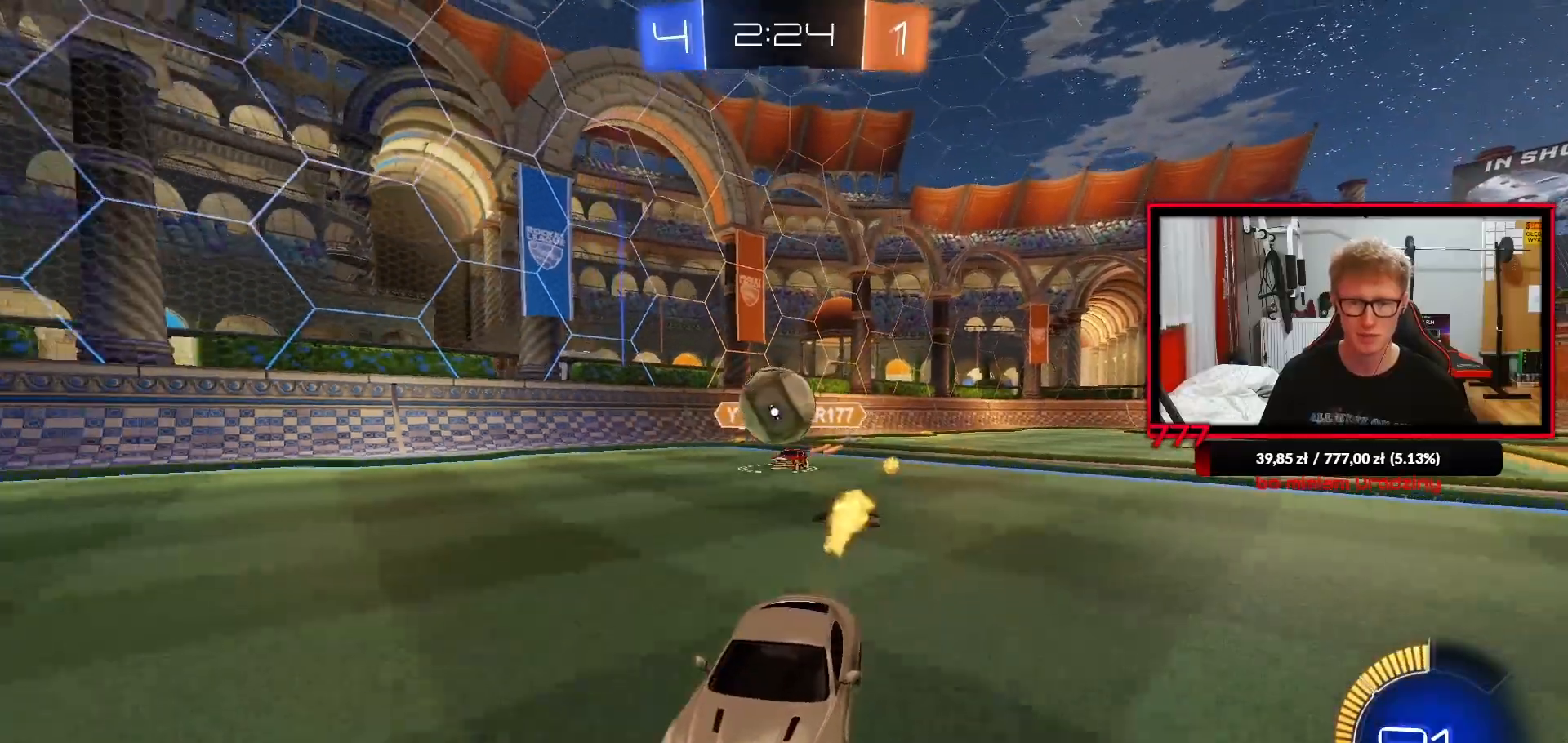
{"dt_ms": 500, "buttons": ["R2"], "left_stick": "center", "right_stick": "center", "events": []}
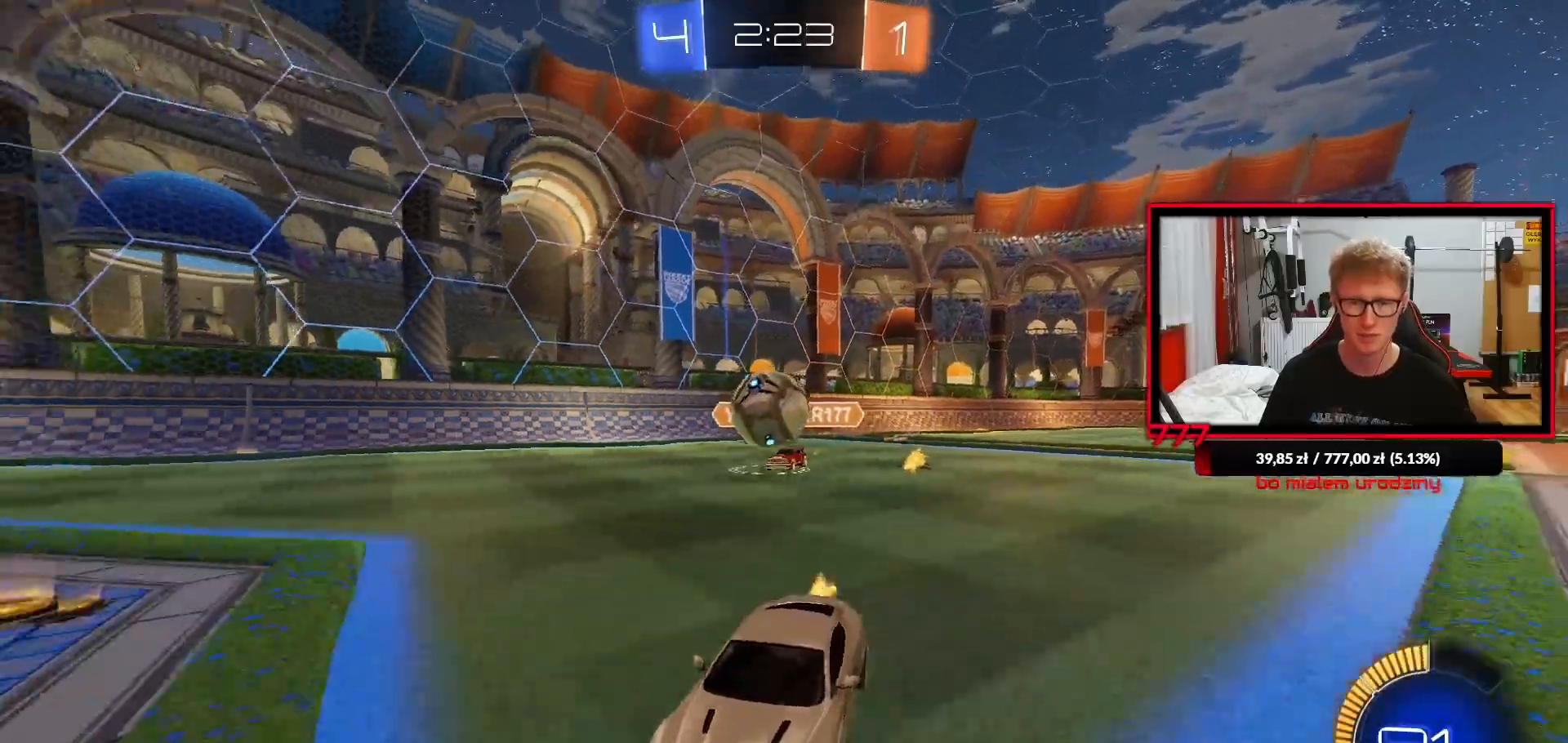
{"dt_ms": 500, "buttons": ["CROSS", "R1", "R2"], "left_stick": "right", "right_stick": "center", "events": [[150, "left_stick", "right"], [317, "R1", "down"], [467, "CROSS", "down"]]}
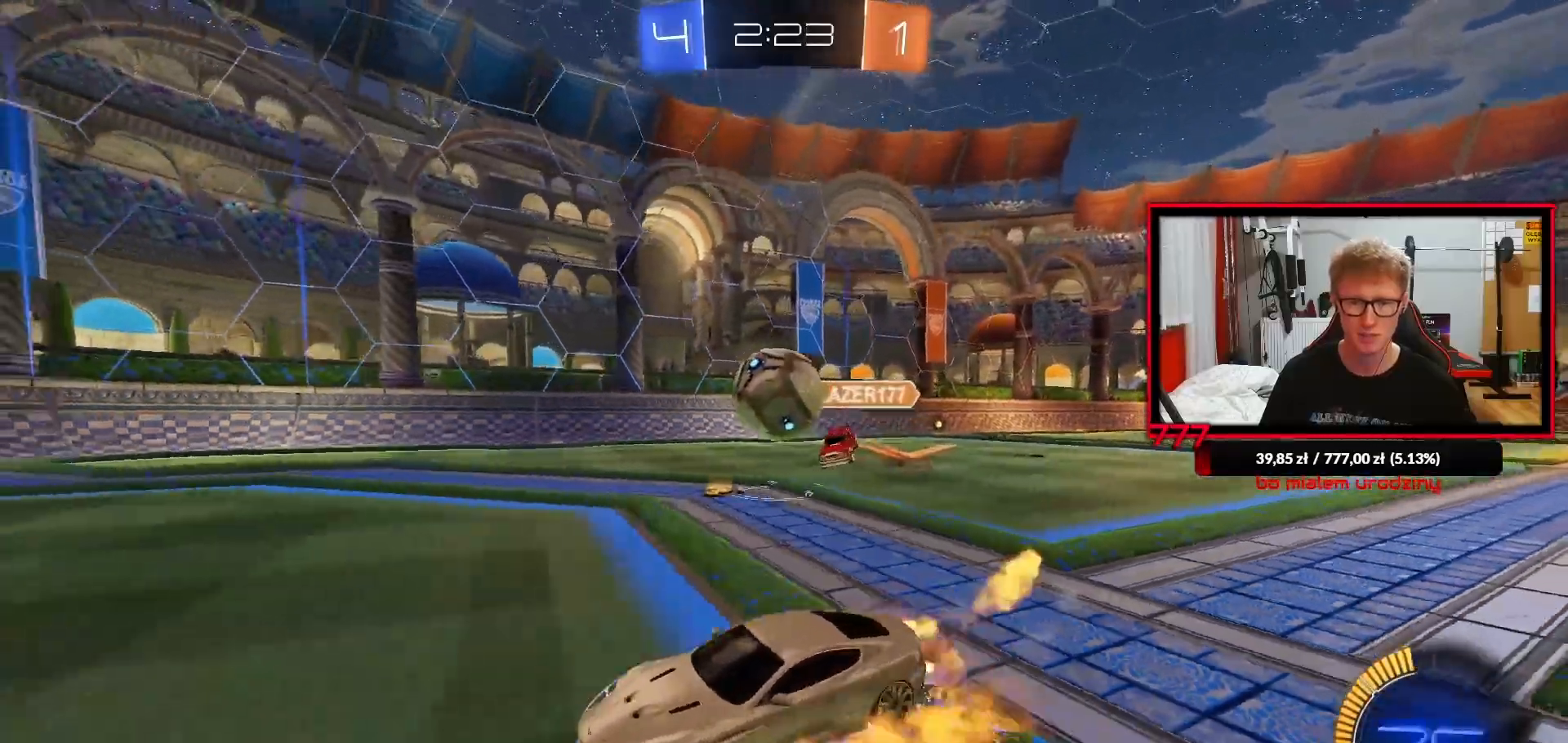
{"dt_ms": 500, "buttons": ["L1", "R1", "L3"], "left_stick": "up-left", "right_stick": "center", "events": [[17, "left_stick", "down"], [33, "R2", "up"], [150, "left_stick", "down-right"], [233, "R1", "up"], [250, "CROSS", "up"], [250, "left_stick", "up-right"], [300, "R1", "down"], [333, "left_stick", "up-left"], [500, "L1", "down"], [500, "L3", "down"]]}
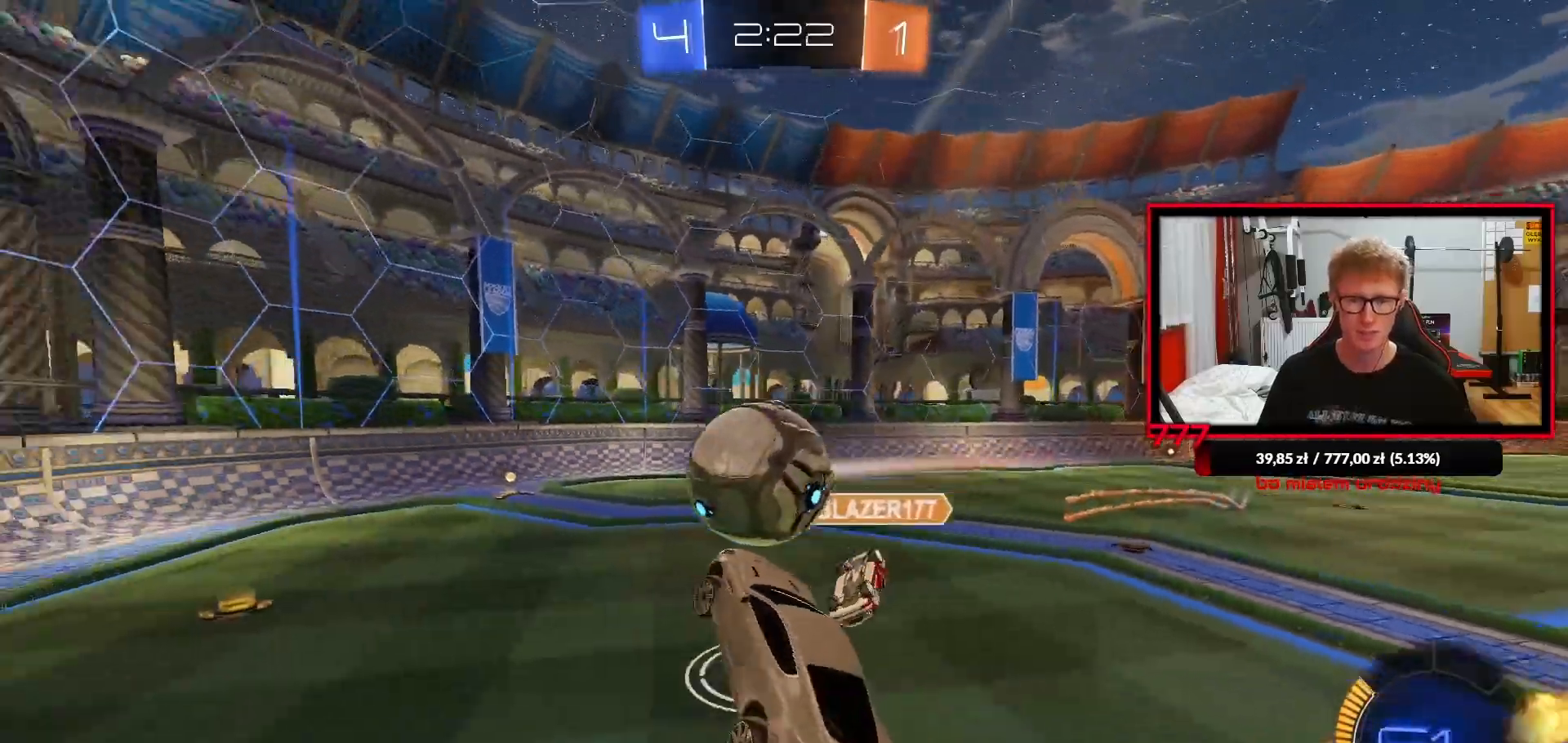
{"dt_ms": 500, "buttons": ["L1", "R2"], "left_stick": "down-left", "right_stick": "center", "events": [[33, "CROSS", "down"], [150, "CROSS", "up"], [167, "left_stick", "down-left"], [267, "L3", "up"], [317, "R1", "up"], [467, "R2", "down"]]}
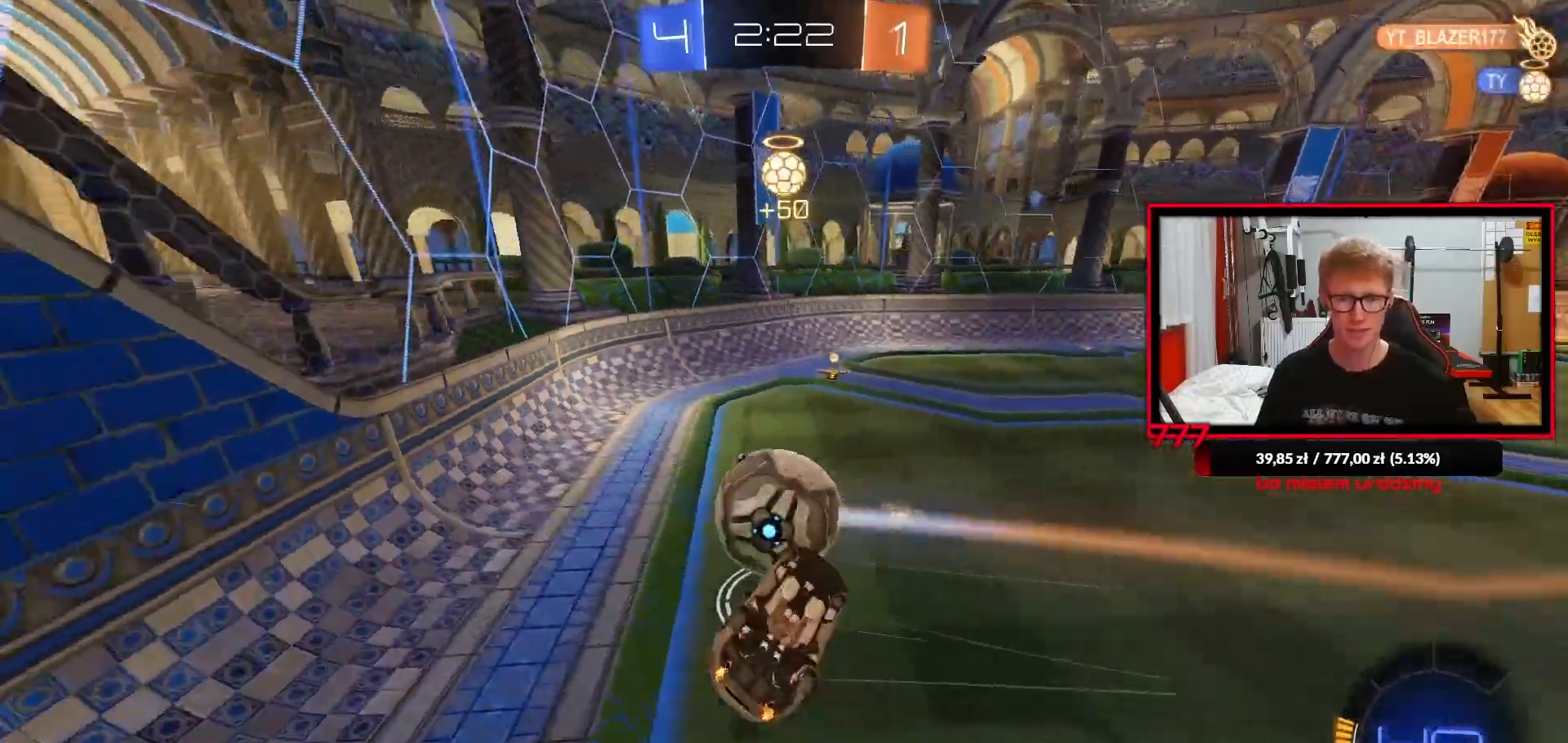
{"dt_ms": 1000, "buttons": ["TRIANGLE", "R1"], "left_stick": "center", "right_stick": "center"}
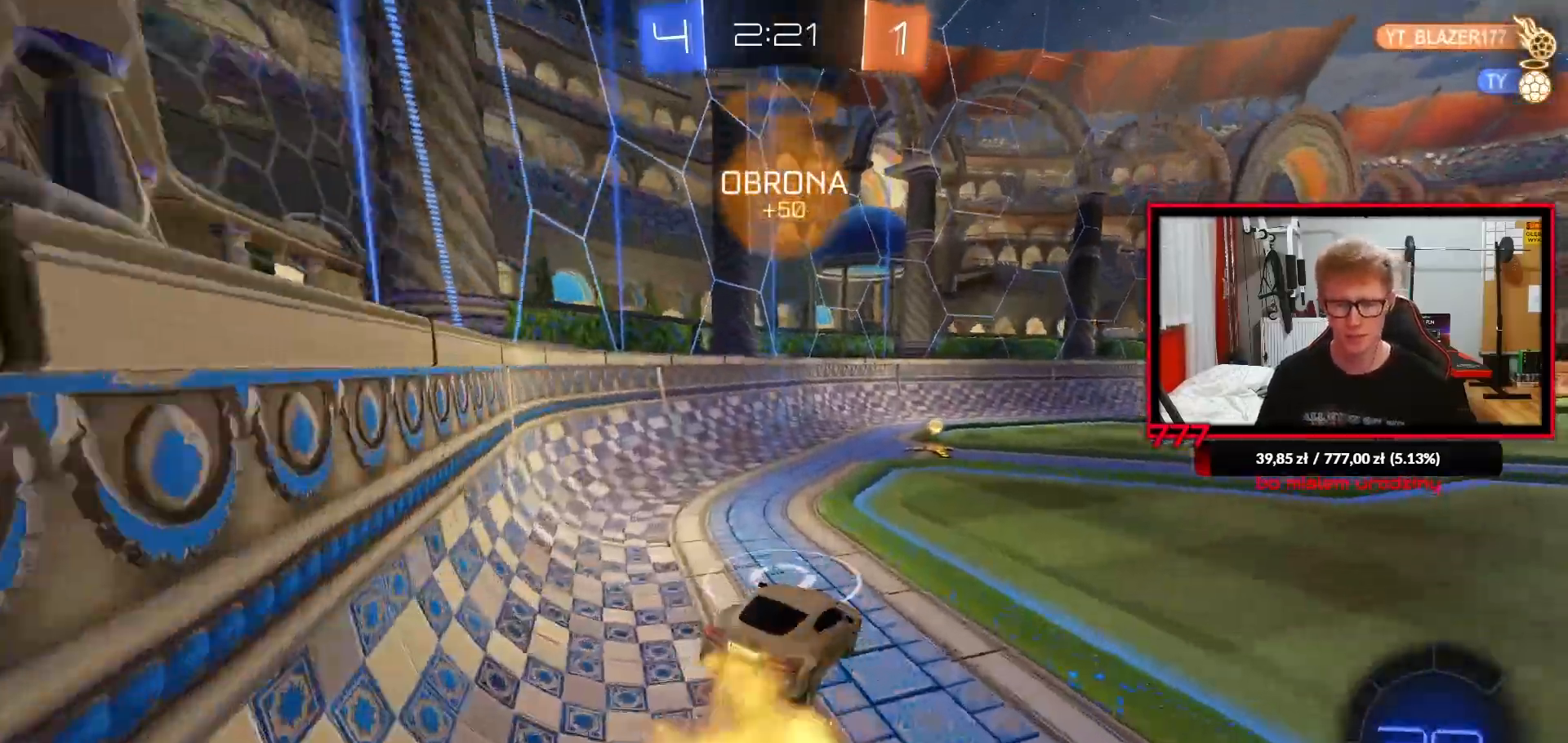
{"dt_ms": 500, "buttons": ["R1"], "left_stick": "left", "right_stick": "center", "events": [[17, "TRIANGLE", "up"], [17, "left_stick", "up-right"], [67, "CROSS", "down"], [200, "CROSS", "up"], [267, "left_stick", "left"]]}
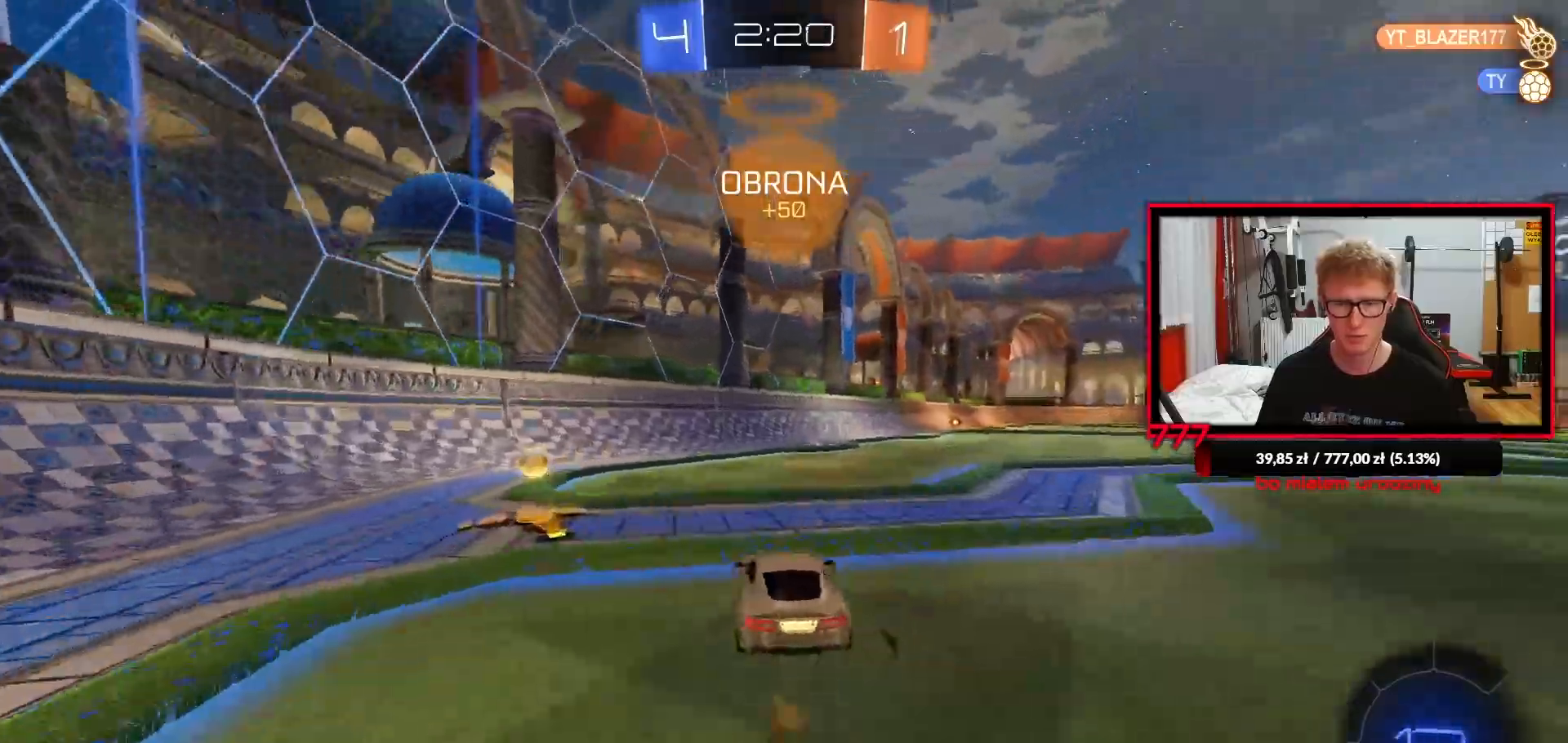
{"dt_ms": 500, "buttons": ["L1", "R2"], "left_stick": "left", "right_stick": "center", "events": [[50, "L1", "down"], [50, "R1", "up"], [133, "L1", "up"], [133, "R2", "down"], [217, "TRIANGLE", "down"], [450, "L1", "down"], [500, "TRIANGLE", "up"]]}
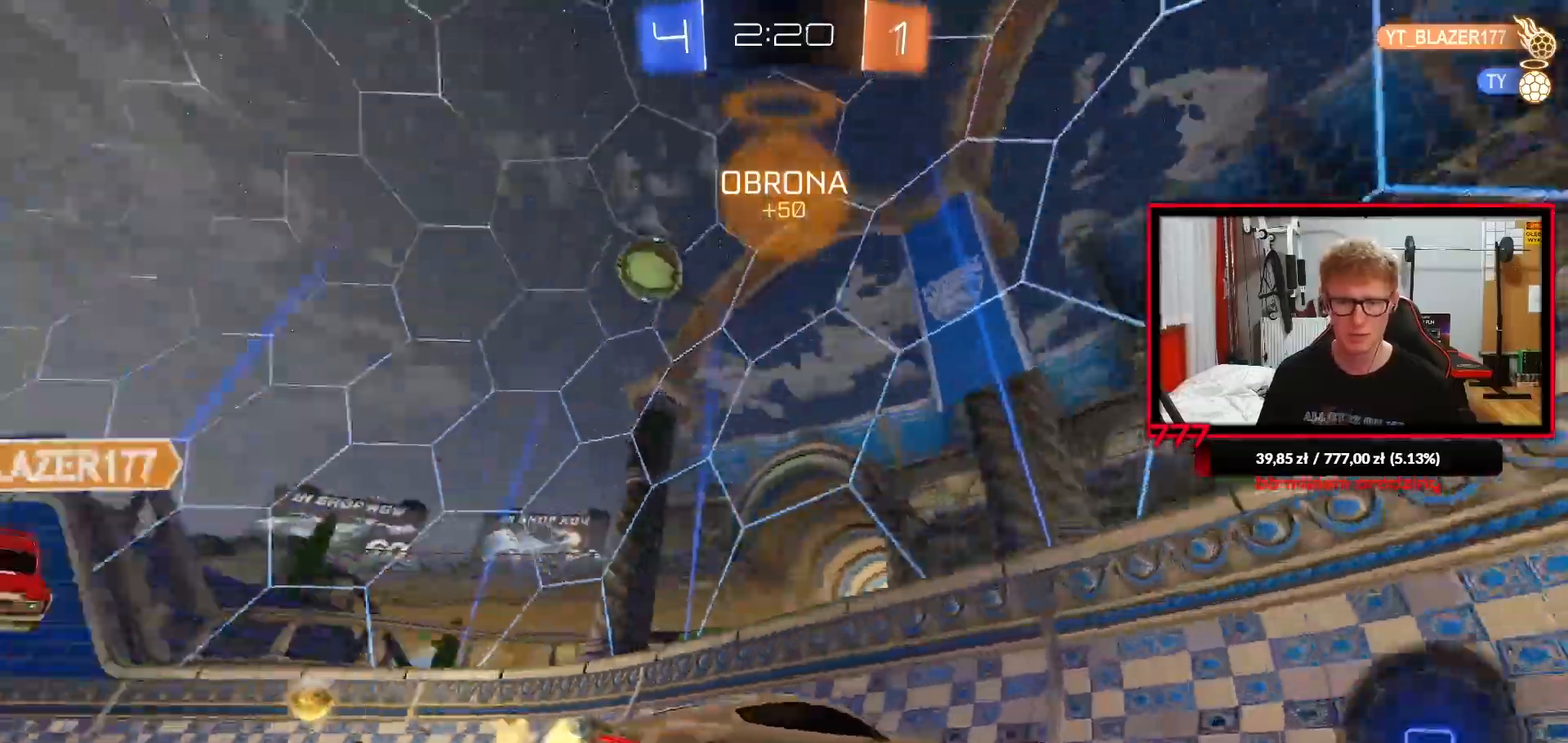
{"dt_ms": 500, "buttons": ["TRIANGLE", "R2"], "left_stick": "left", "right_stick": "center", "events": [[100, "L1", "up"], [417, "L1", "down"], [417, "TRIANGLE", "down"], [500, "L1", "up"]]}
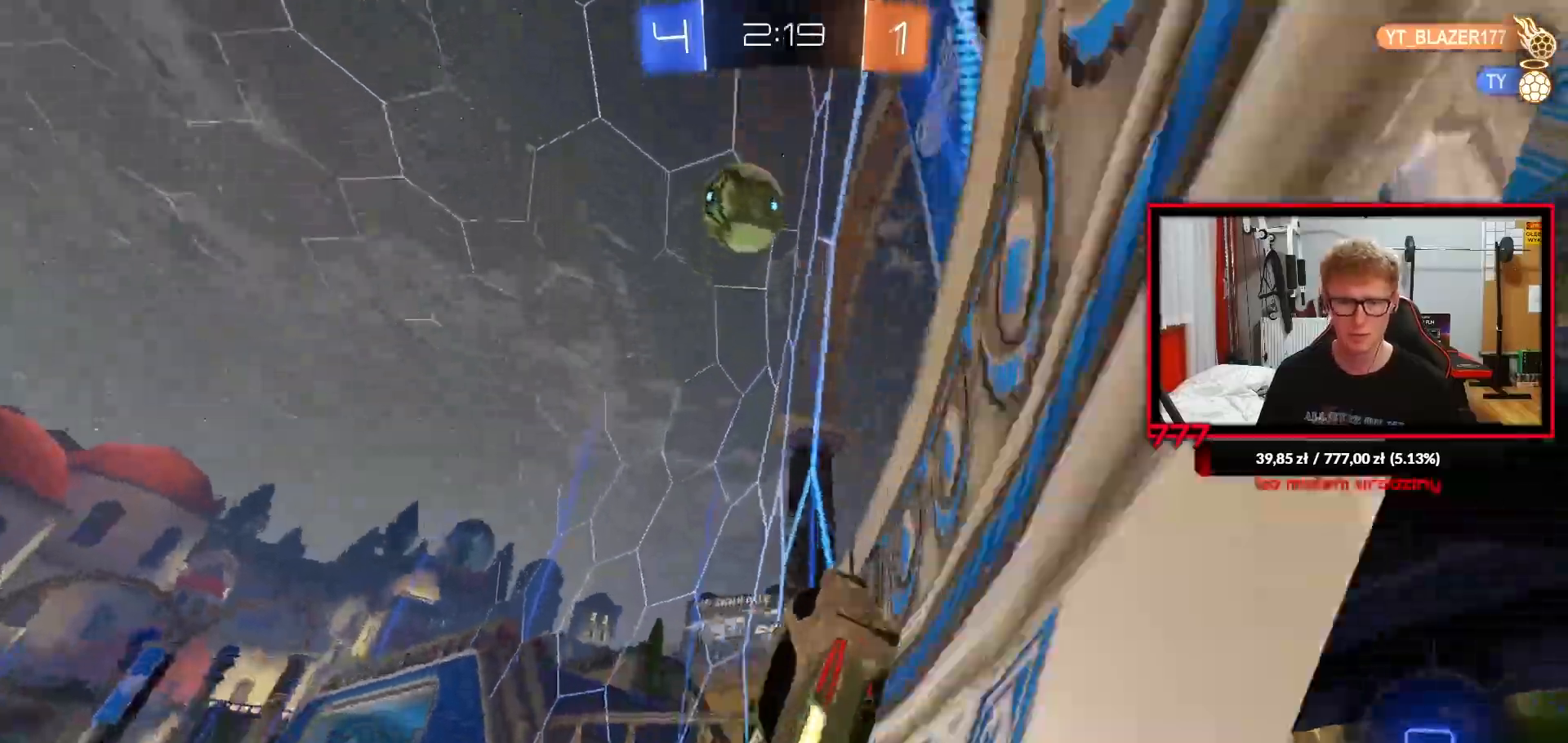
{"dt_ms": 1000, "buttons": ["TRIANGLE", "R2"], "left_stick": "left", "right_stick": "center"}
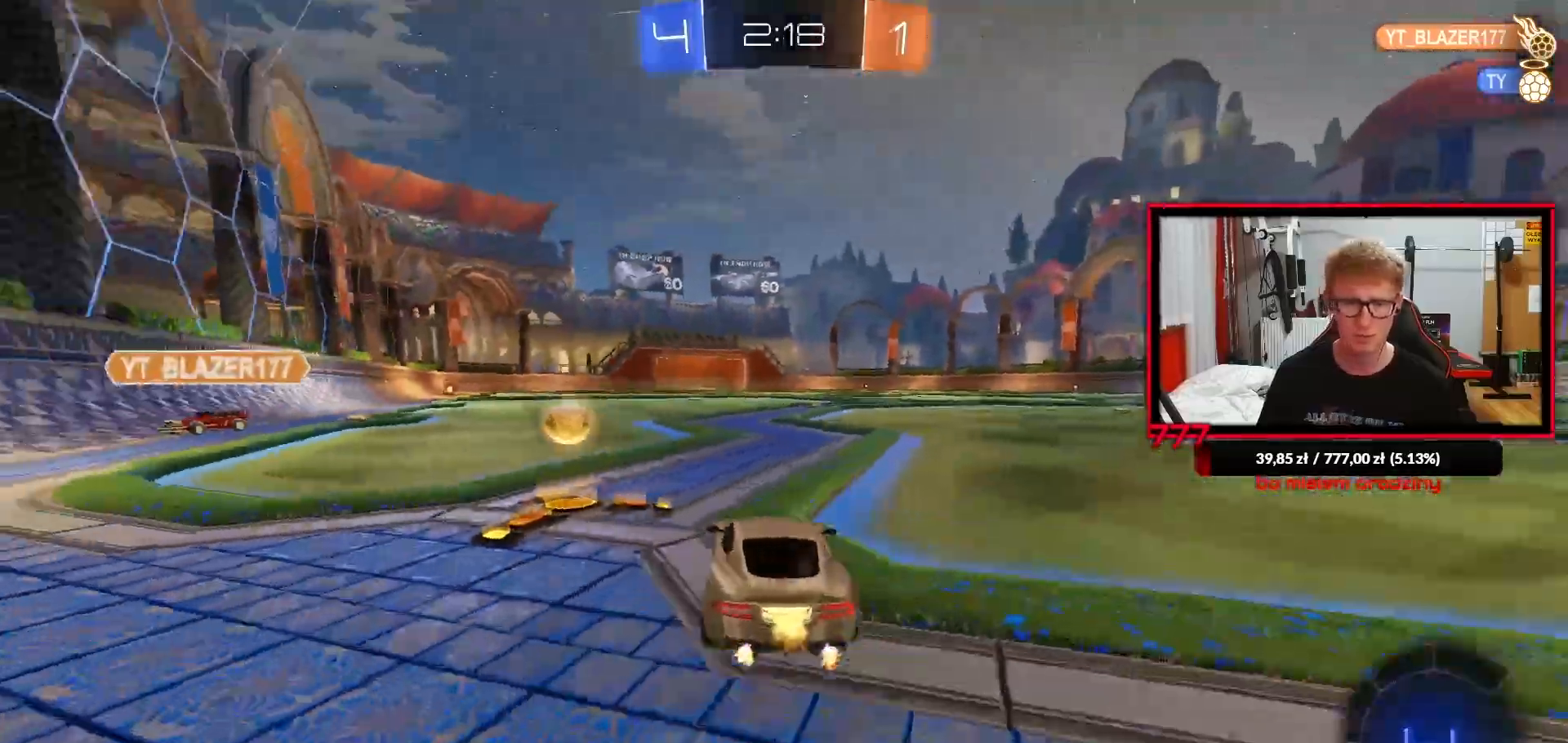
{"dt_ms": 500, "buttons": ["TRIANGLE", "R2"], "left_stick": "left", "right_stick": "center", "events": [[250, "L1", "down"], [250, "TRIANGLE", "up"], [383, "L1", "up"], [500, "TRIANGLE", "down"]]}
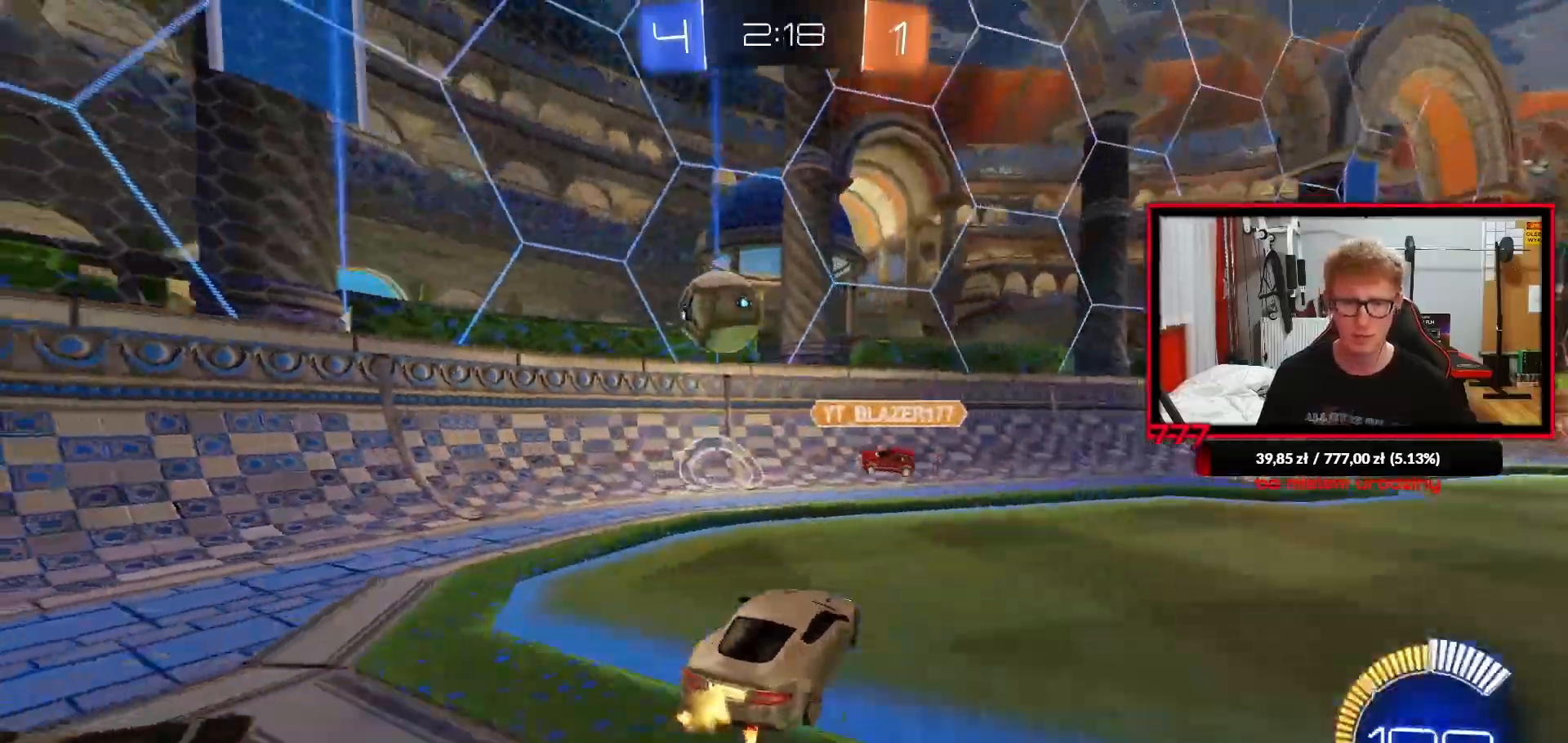
{"dt_ms": 500, "buttons": ["R2"], "left_stick": "left", "right_stick": "center", "events": [[200, "TRIANGLE", "up"], [233, "L1", "down"], [383, "L1", "up"]]}
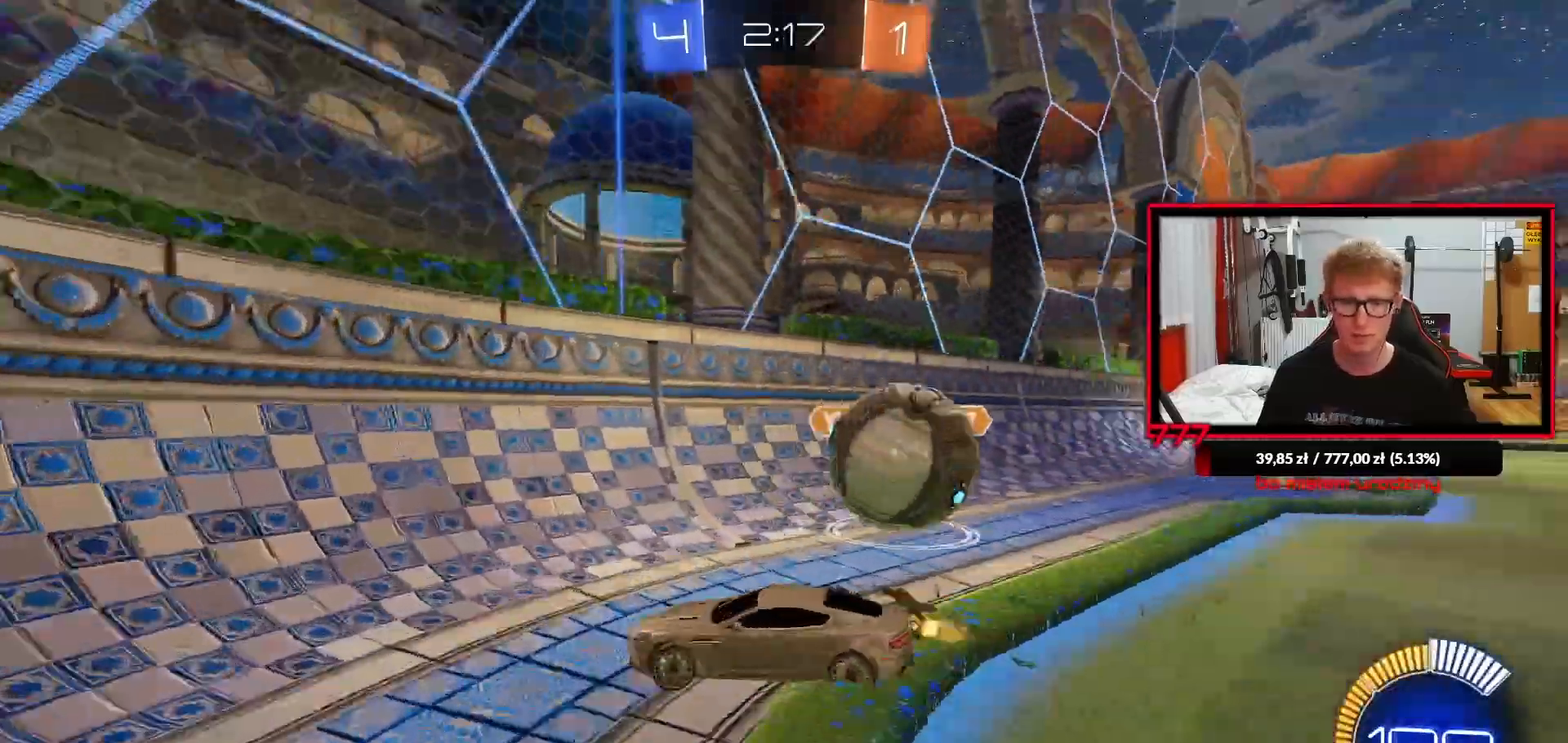
{"dt_ms": 500, "buttons": ["R1", "R2"], "left_stick": "left", "right_stick": "center", "events": [[200, "R1", "down"], [250, "L1", "down"], [350, "L1", "up"]]}